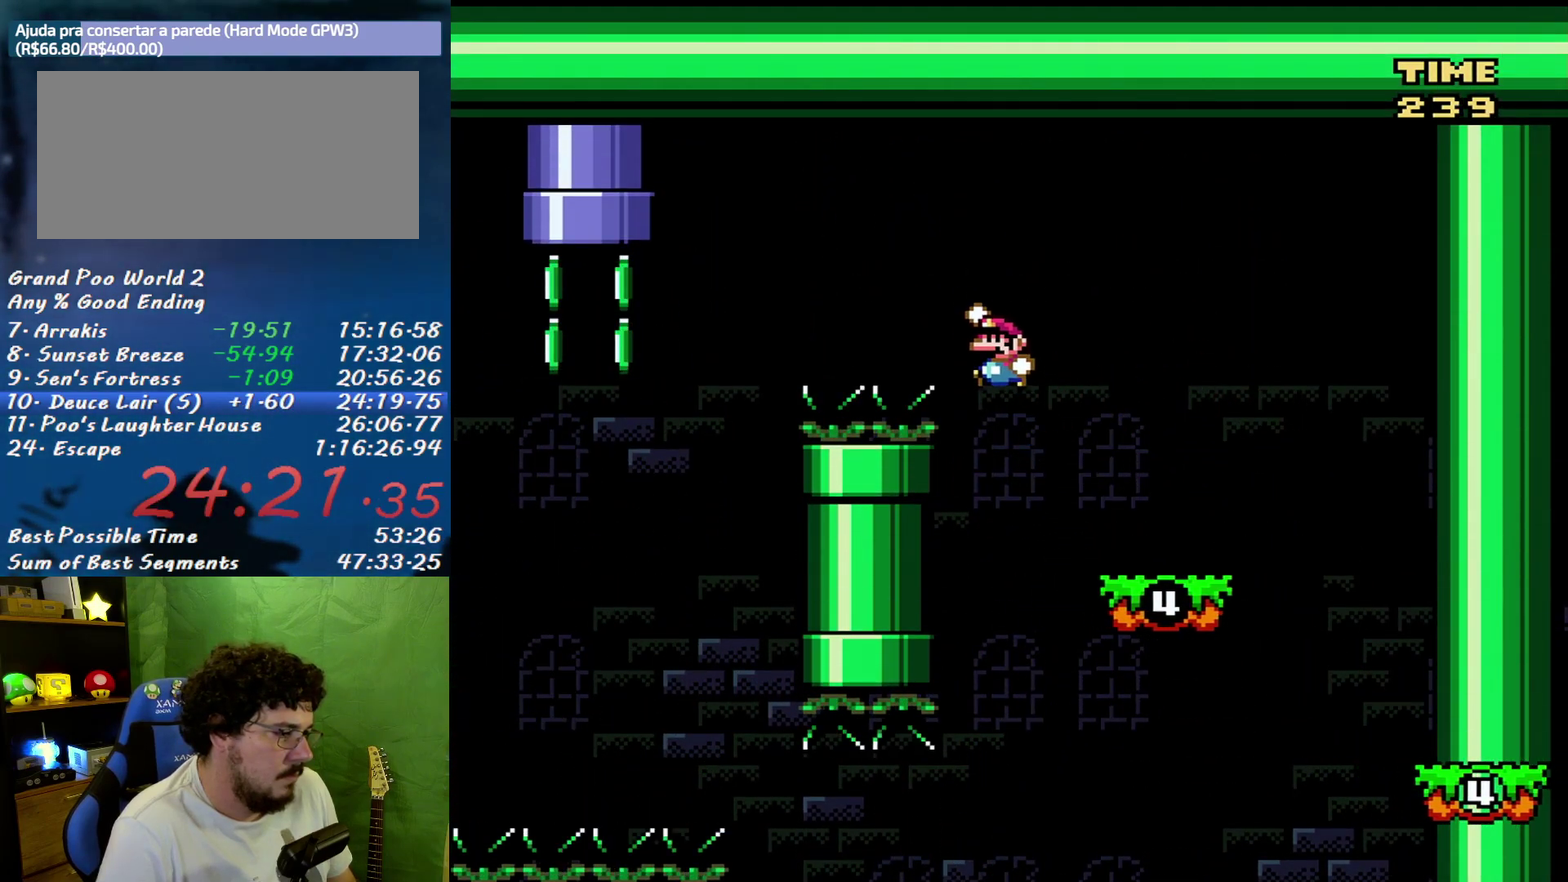
Gameplay with a controller (Nintendo layout); each line is a JSON object with the inputs held at the frame after it. "events" lists button and stick changes between this image and that frame as [ms after this image, input, new state], when the widget could be followed in between. Not read: L3 R3.
{"buttons": ["B", "X", "DPAD_LEFT"], "events": []}
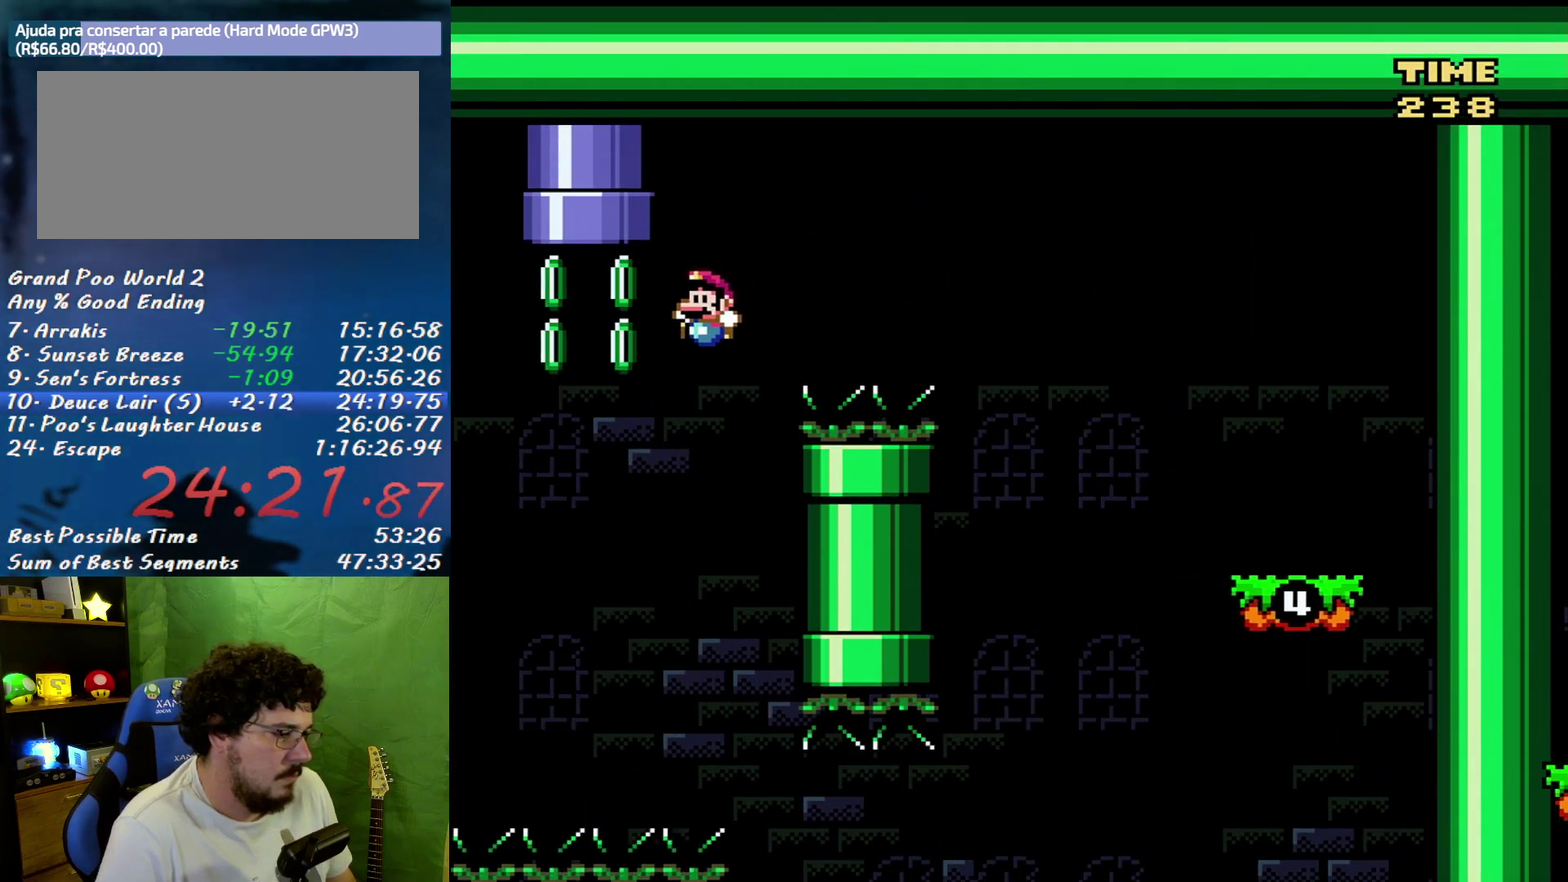
{"buttons": ["X"], "events": [[167, "DPAD_LEFT", "up"], [167, "DPAD_RIGHT", "down"], [333, "DPAD_LEFT", "down"], [333, "DPAD_RIGHT", "up"], [433, "B", "up"], [483, "DPAD_LEFT", "up"]]}
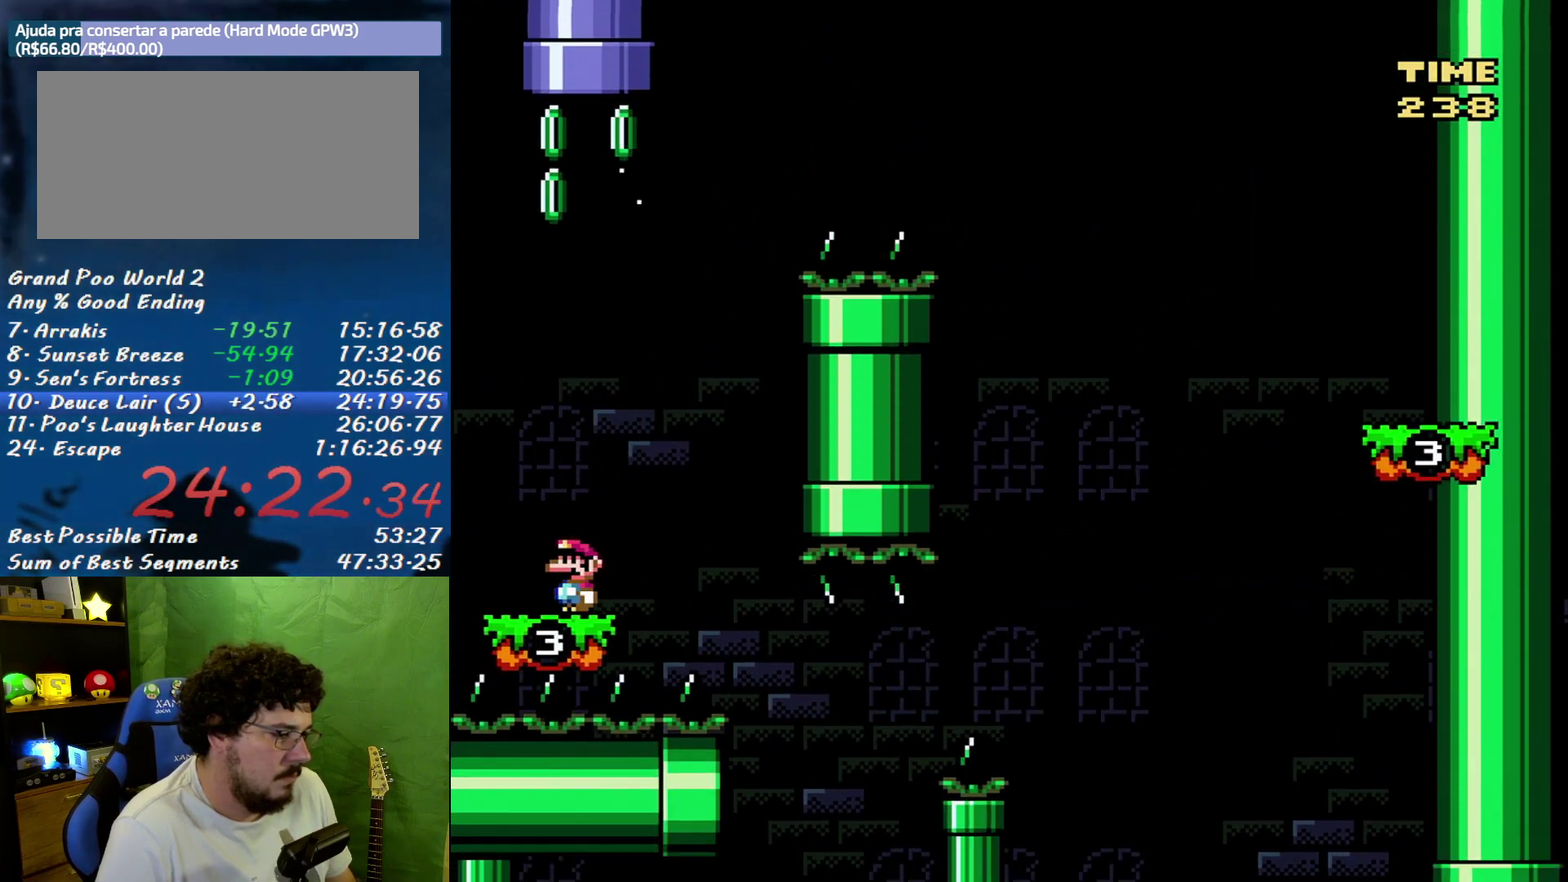
{"buttons": ["B", "X", "DPAD_LEFT"], "events": [[233, "DPAD_LEFT", "down"], [450, "B", "down"]]}
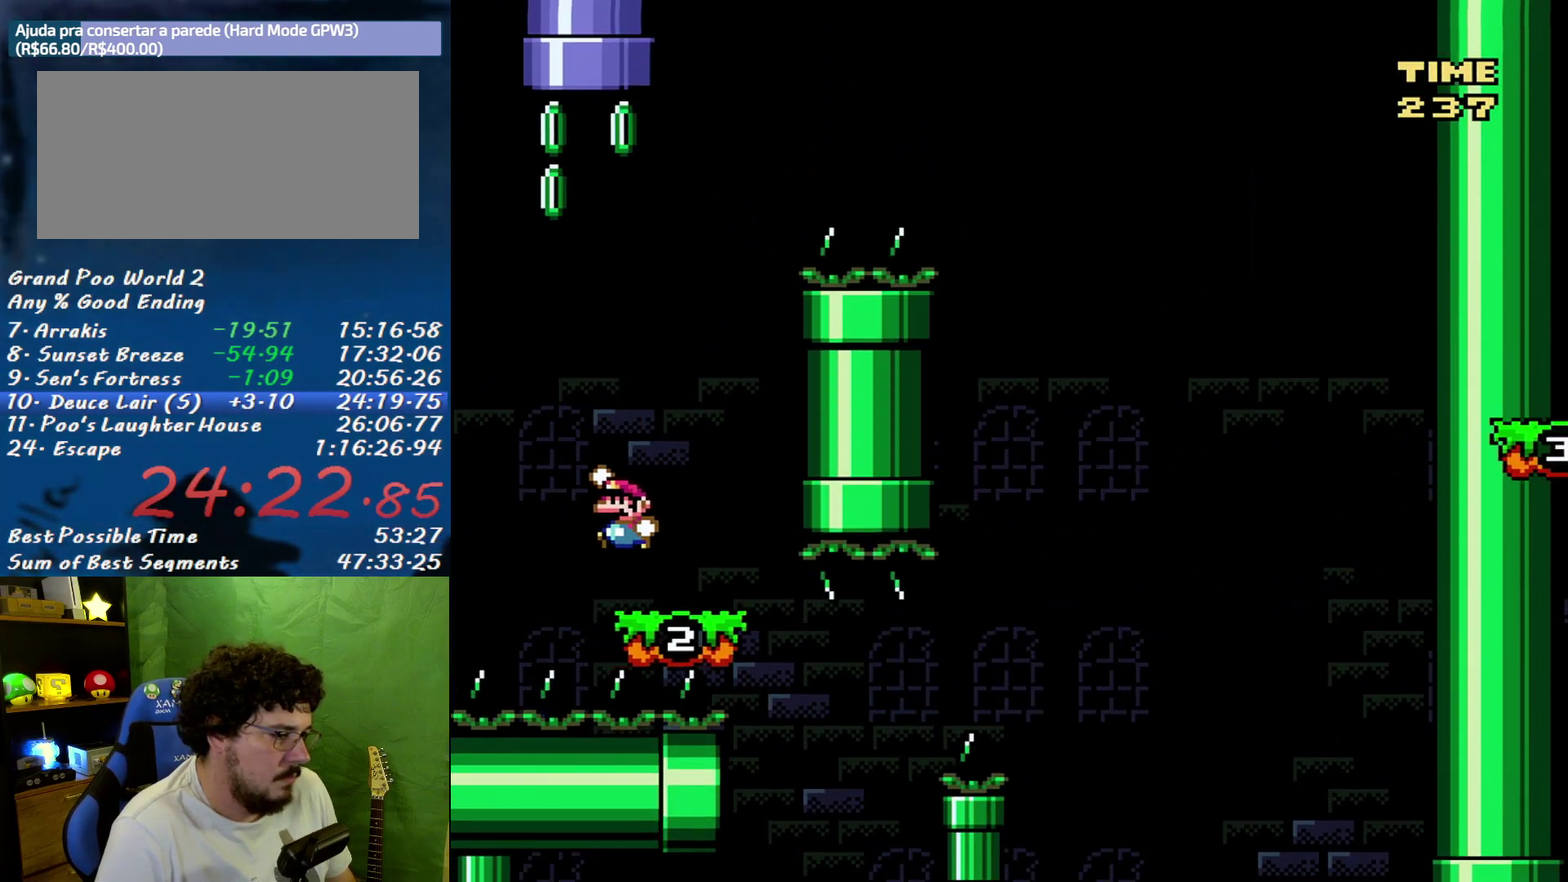
{"buttons": ["B", "X", "DPAD_LEFT"], "events": [[17, "DPAD_LEFT", "up"], [50, "DPAD_RIGHT", "down"], [300, "DPAD_RIGHT", "up"], [333, "DPAD_LEFT", "down"]]}
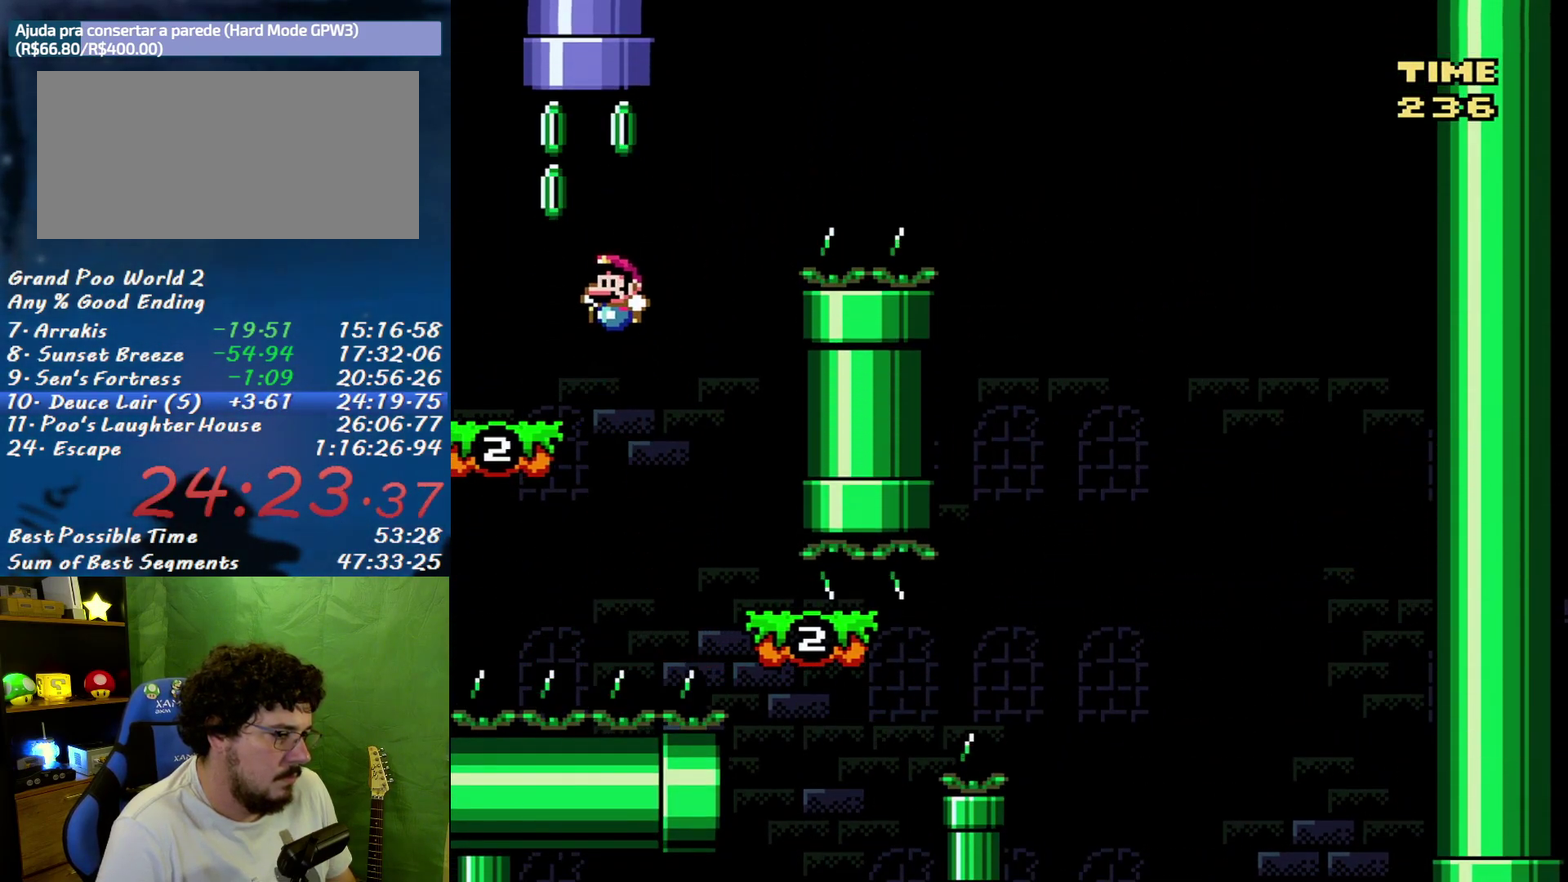
{"buttons": ["B", "X", "DPAD_UP", "DPAD_LEFT"], "events": [[50, "B", "up"], [117, "DPAD_UP", "down"], [150, "DPAD_LEFT", "up"], [183, "DPAD_RIGHT", "down"], [217, "B", "down"], [233, "DPAD_UP", "up"], [400, "DPAD_RIGHT", "up"], [400, "DPAD_UP", "down"], [483, "DPAD_LEFT", "down"]]}
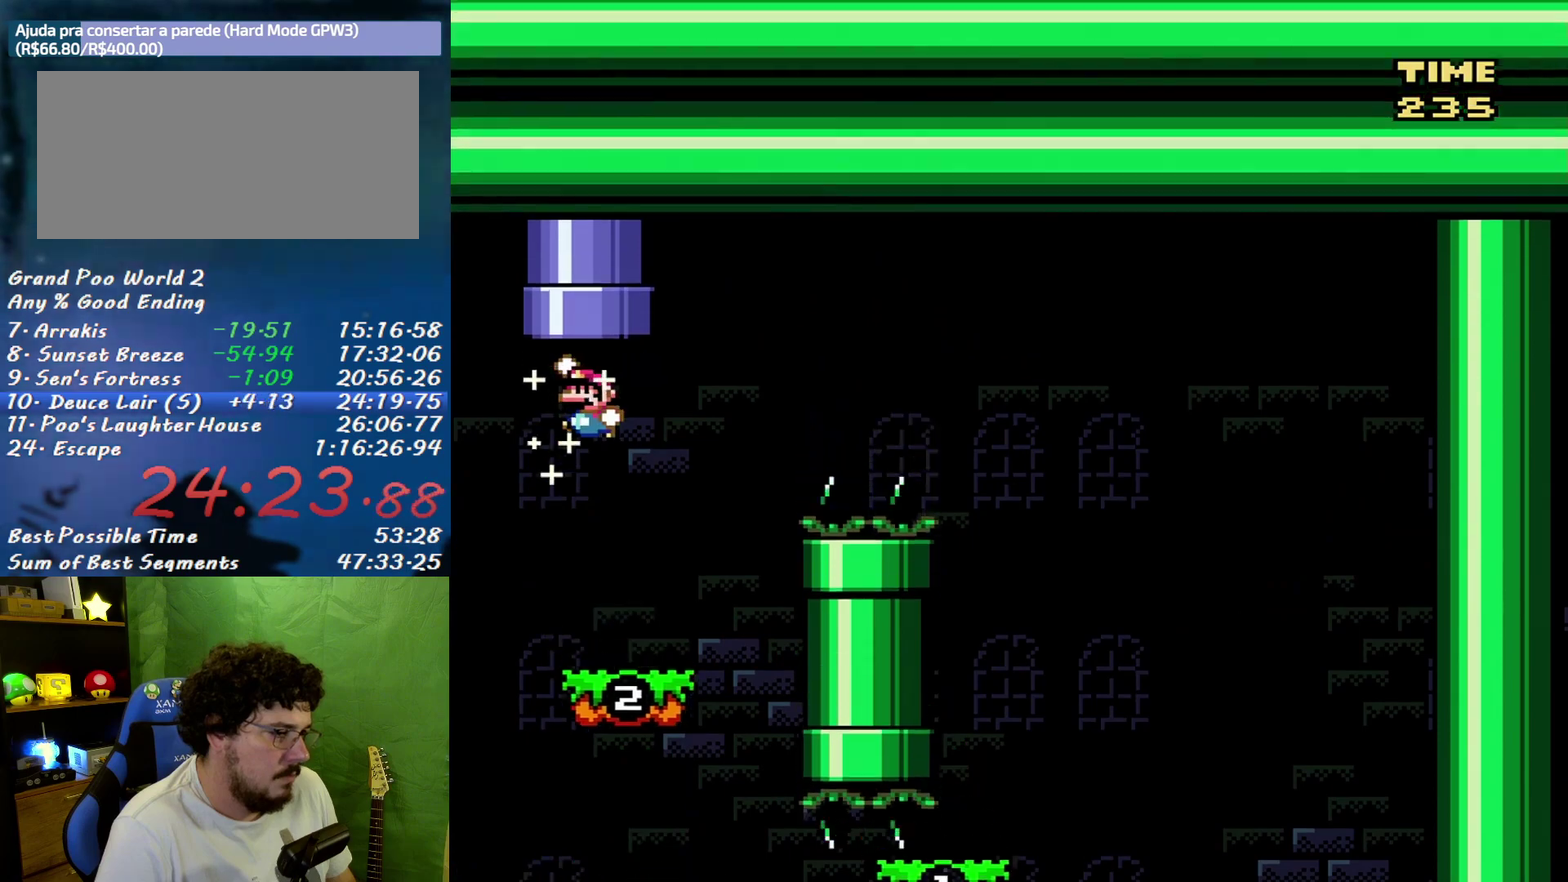
{"buttons": ["X"], "events": [[150, "DPAD_LEFT", "up"], [167, "DPAD_RIGHT", "down"], [400, "DPAD_RIGHT", "up"], [483, "B", "up"], [483, "DPAD_UP", "up"]]}
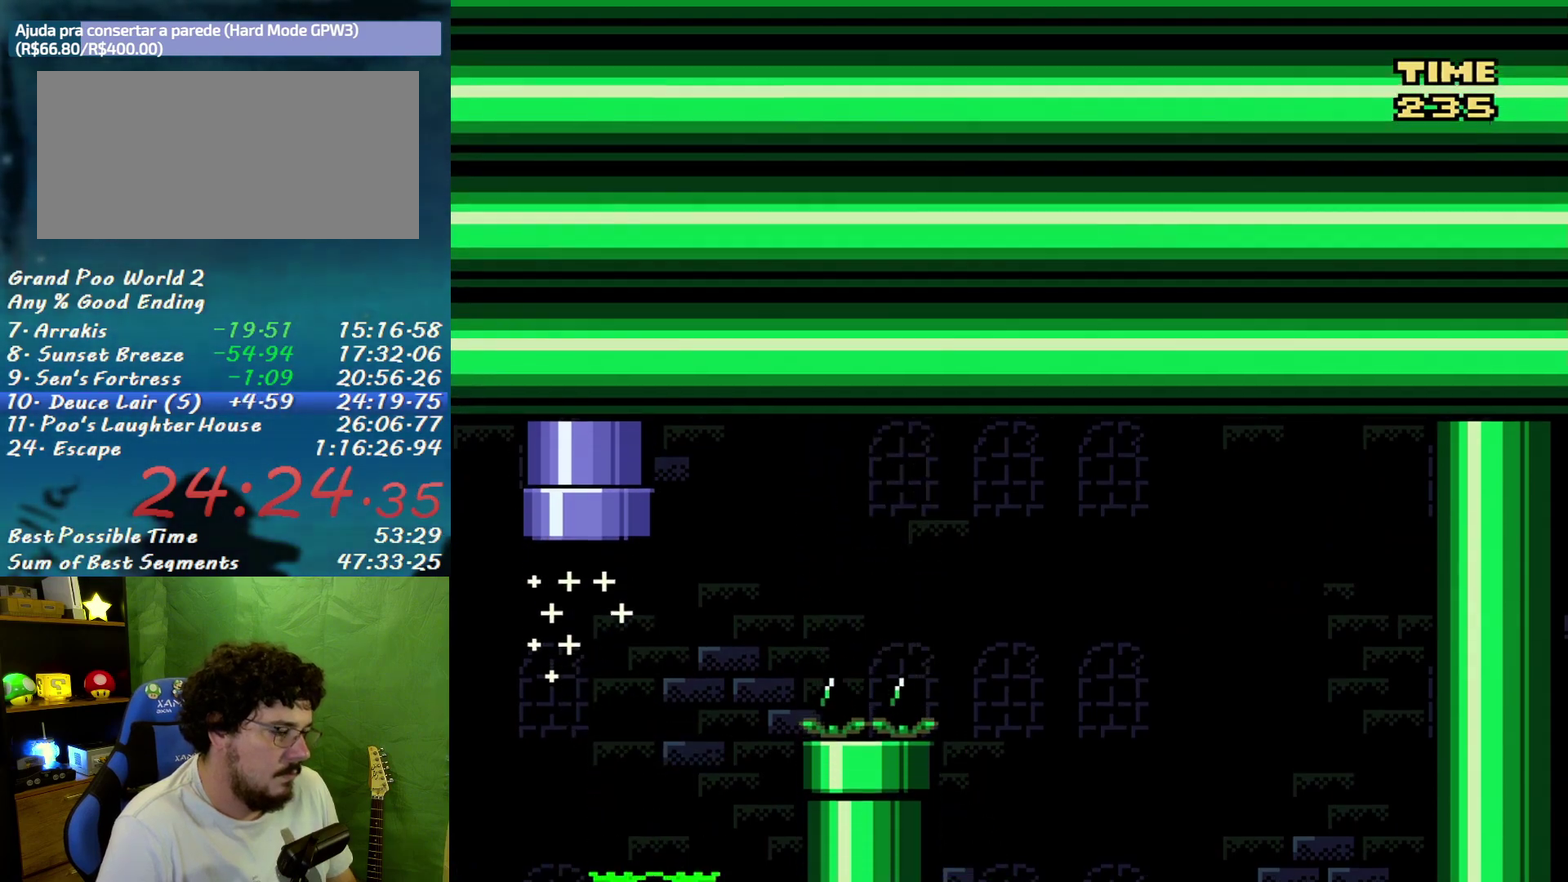
{"buttons": ["X"], "events": []}
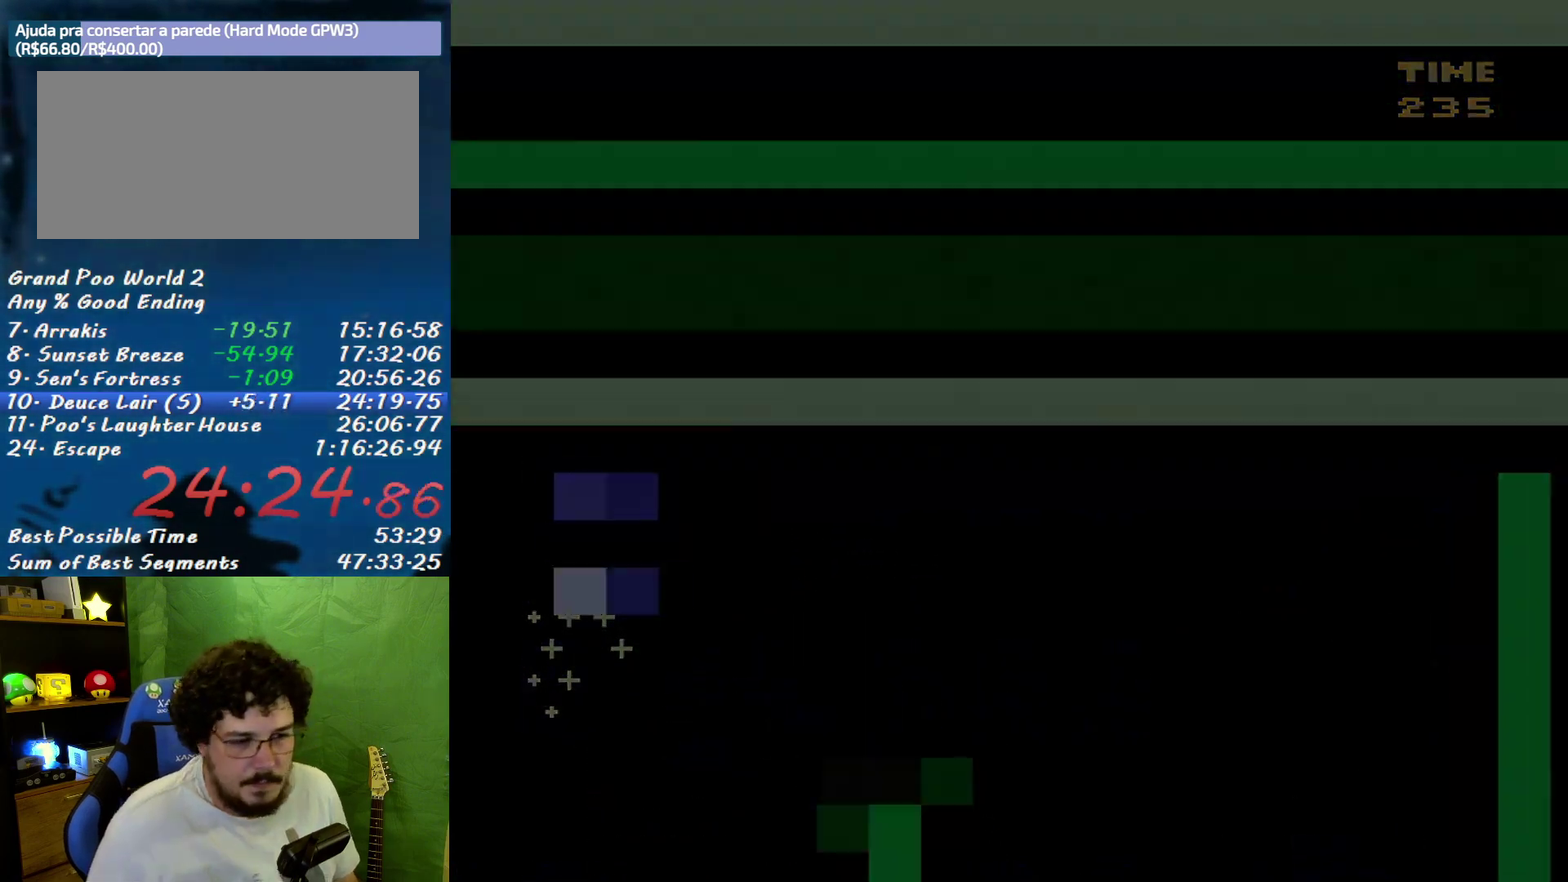
{"buttons": ["X"], "events": []}
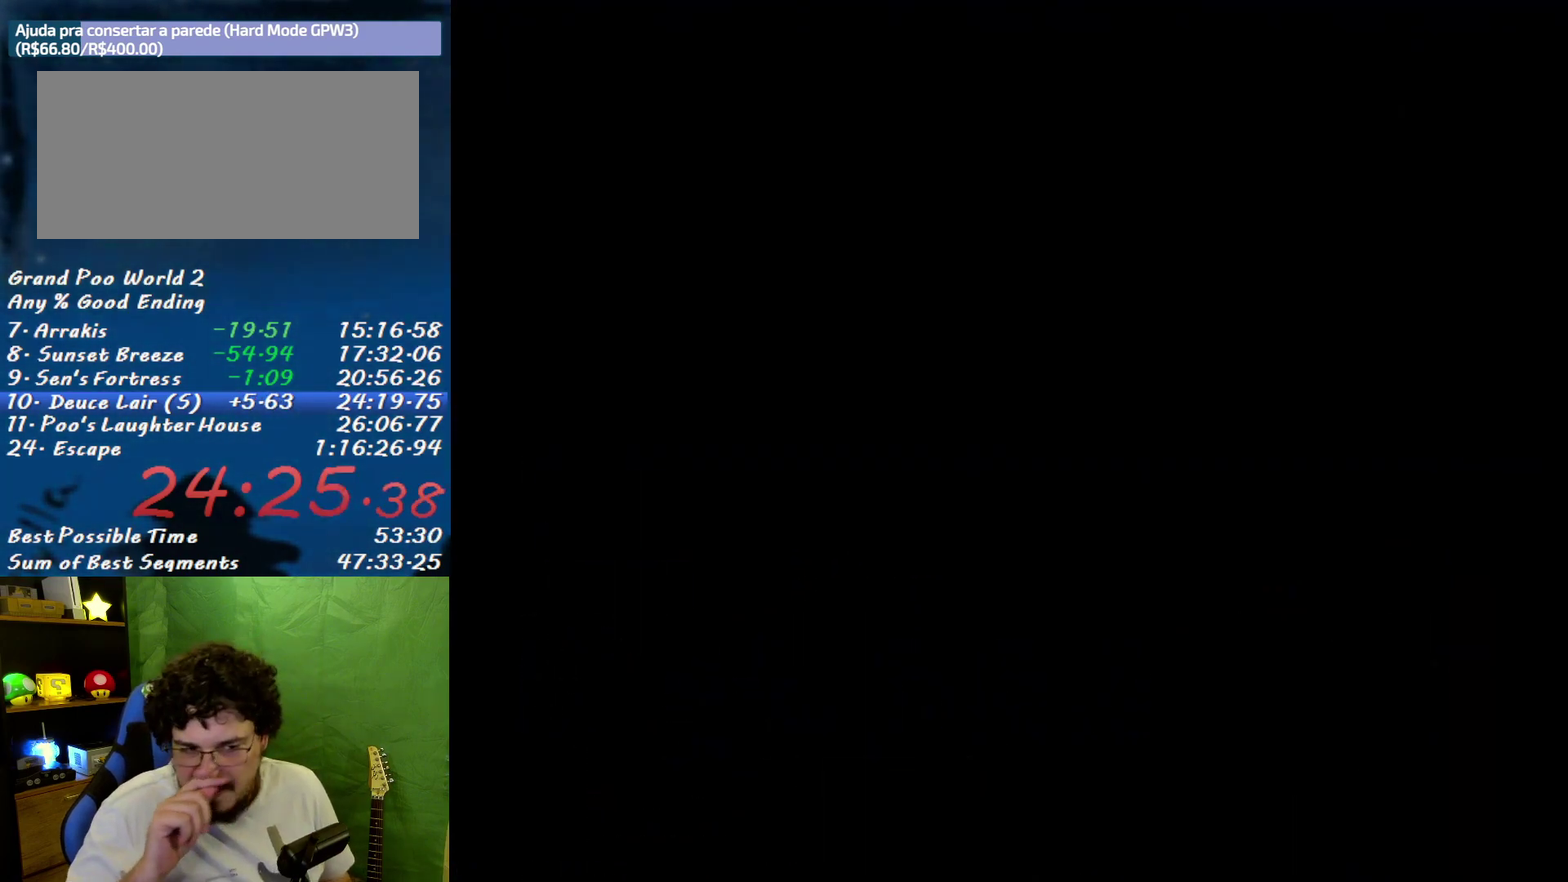
{"buttons": ["X"], "events": []}
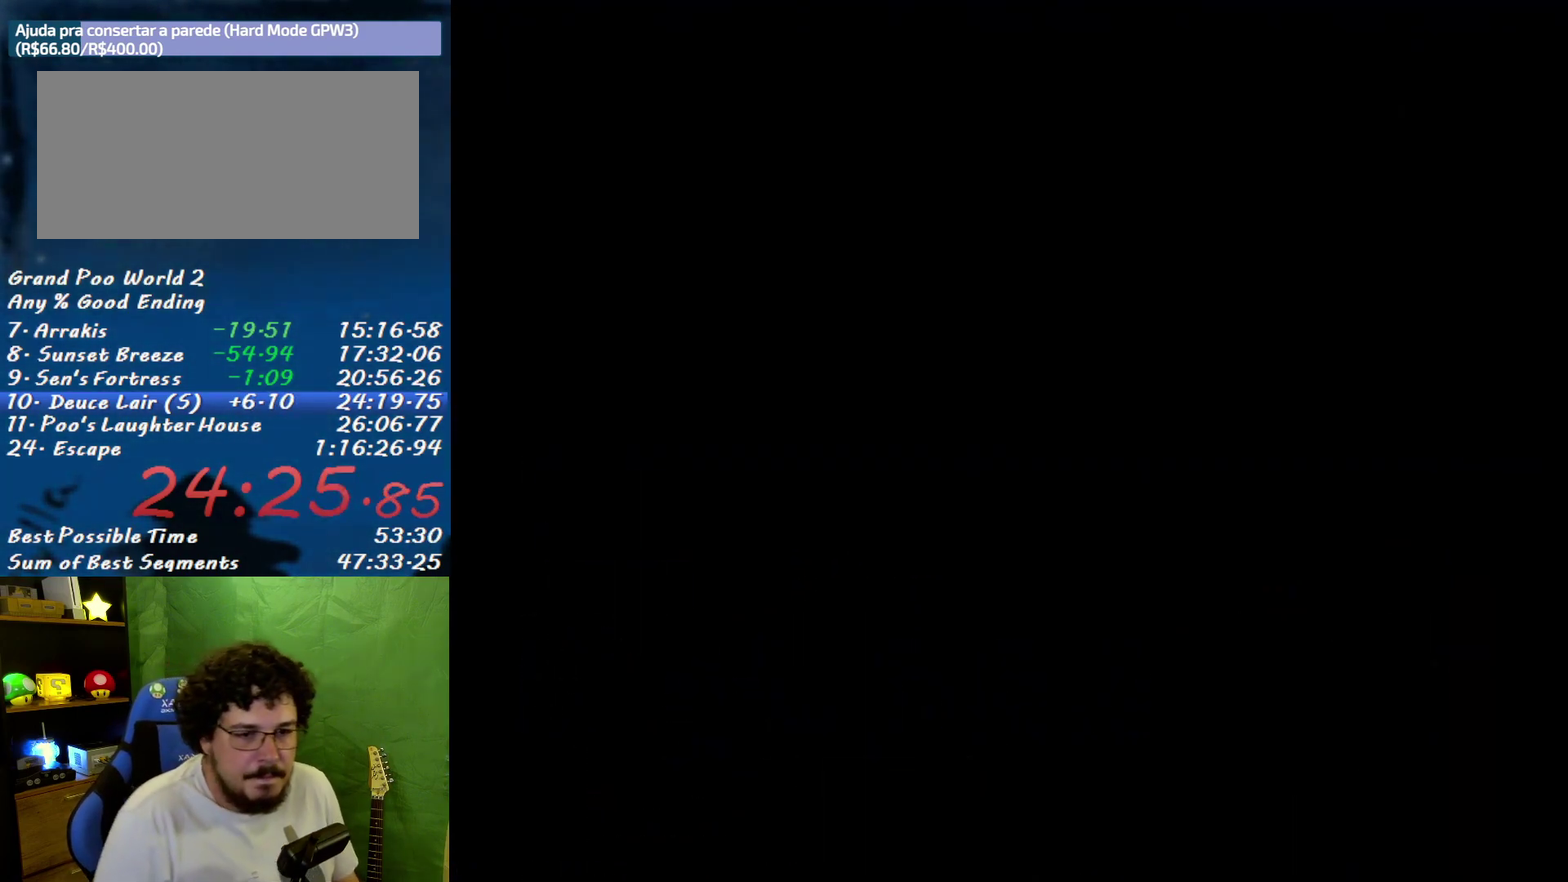
{"buttons": ["X"], "events": []}
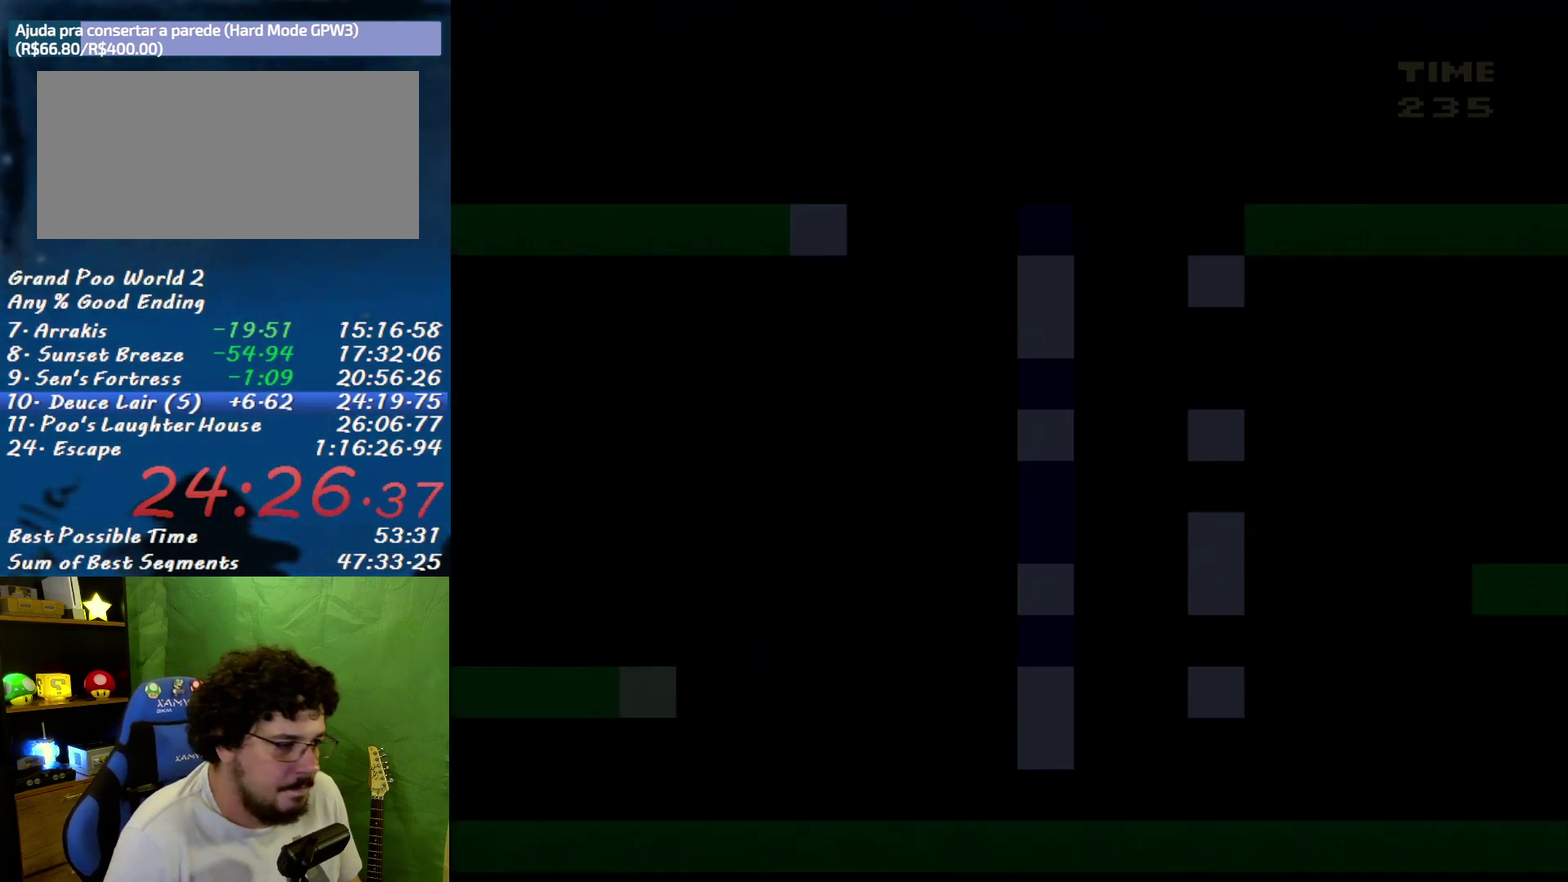
{"buttons": ["X"], "events": []}
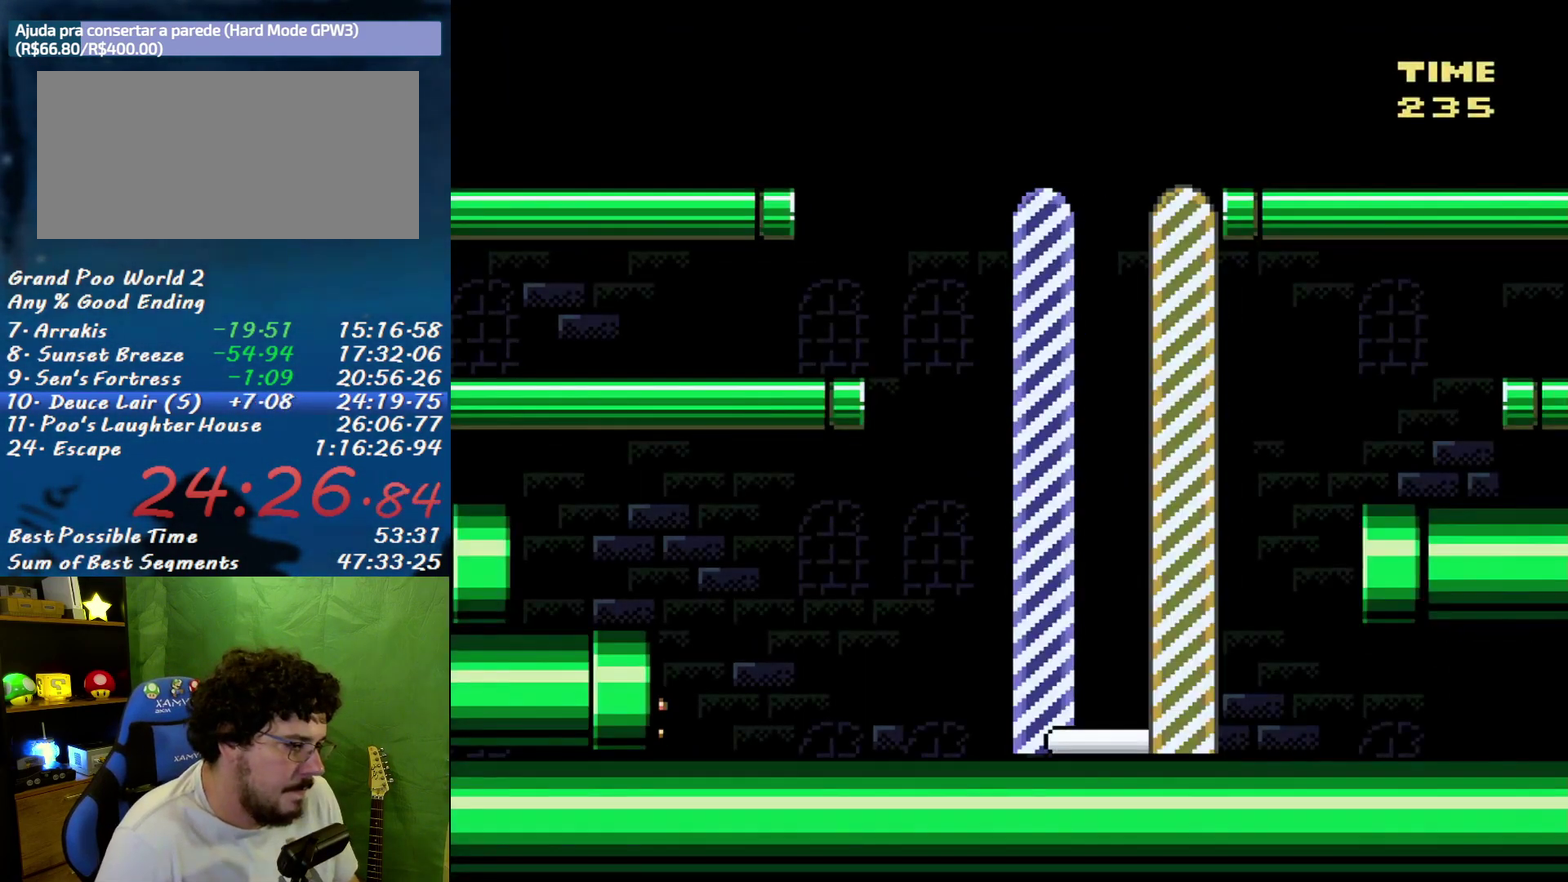
{"buttons": ["X"], "events": []}
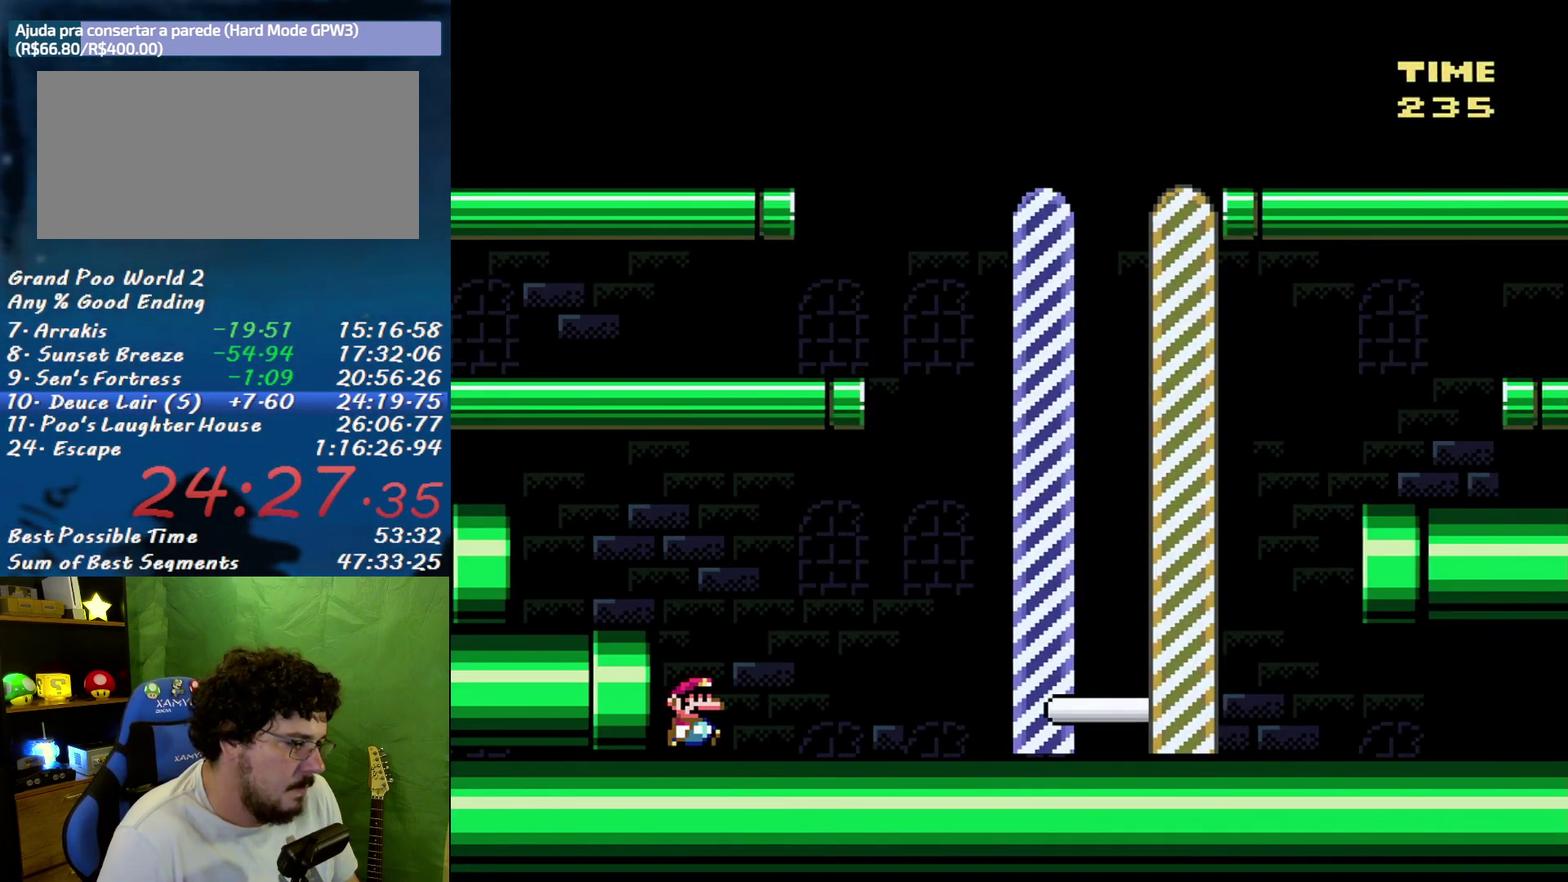
{"buttons": ["X", "DPAD_LEFT"], "events": [[117, "A", "down"], [200, "DPAD_LEFT", "down"], [233, "A", "up"], [300, "A", "down"], [433, "A", "up"]]}
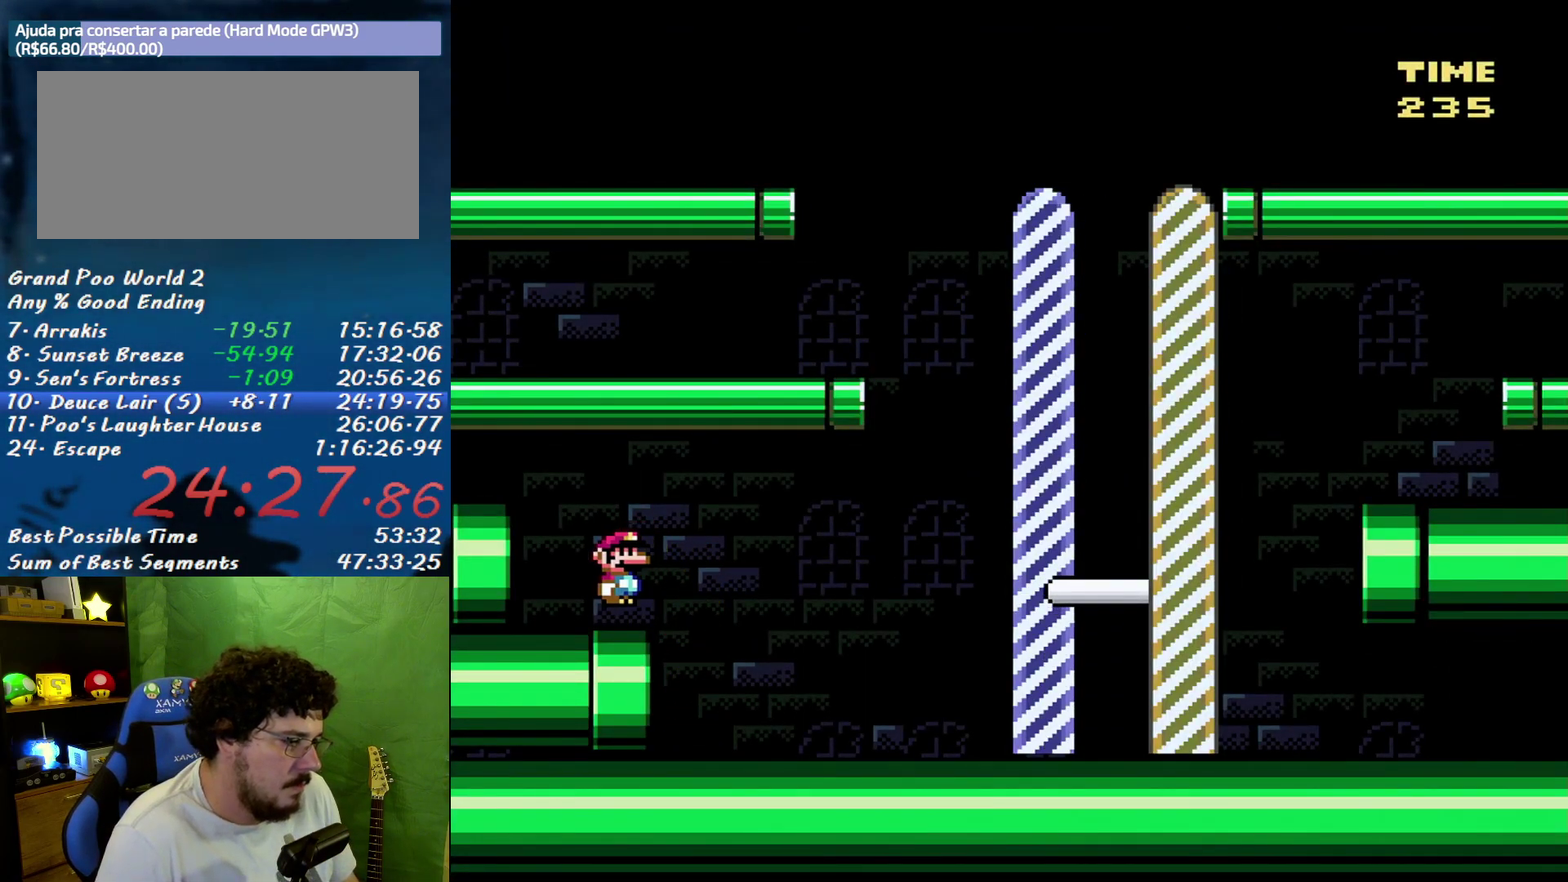
{"buttons": ["X", "DPAD_LEFT"], "events": [[17, "DPAD_LEFT", "up"], [17, "DPAD_RIGHT", "down"], [150, "DPAD_RIGHT", "up"], [483, "DPAD_LEFT", "down"]]}
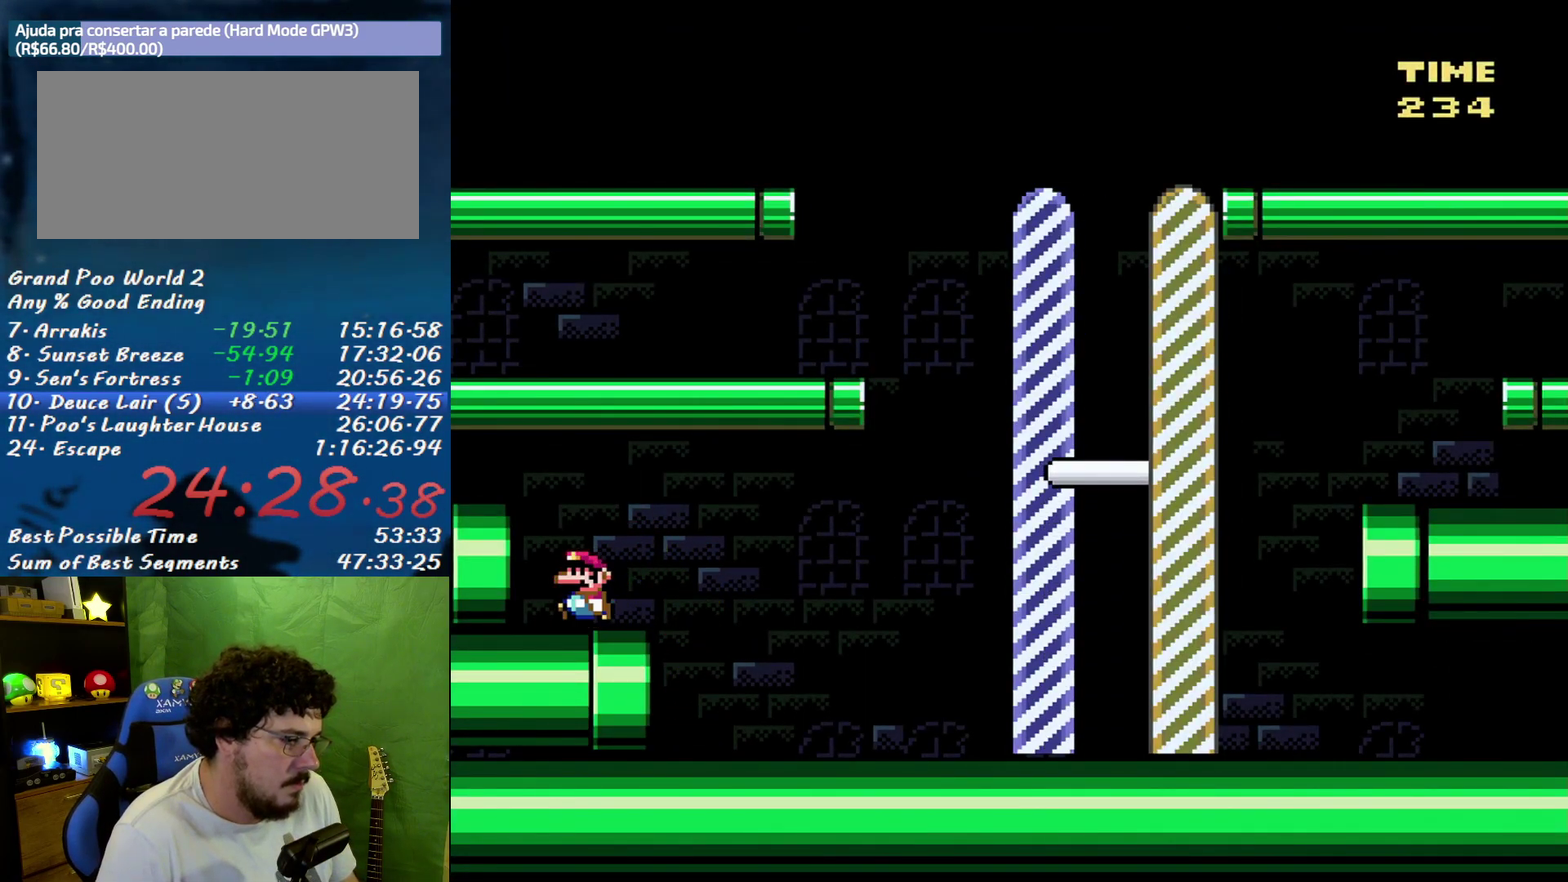
{"buttons": ["A", "X", "DPAD_LEFT"], "events": [[83, "A", "down"], [150, "A", "up"], [233, "A", "down"]]}
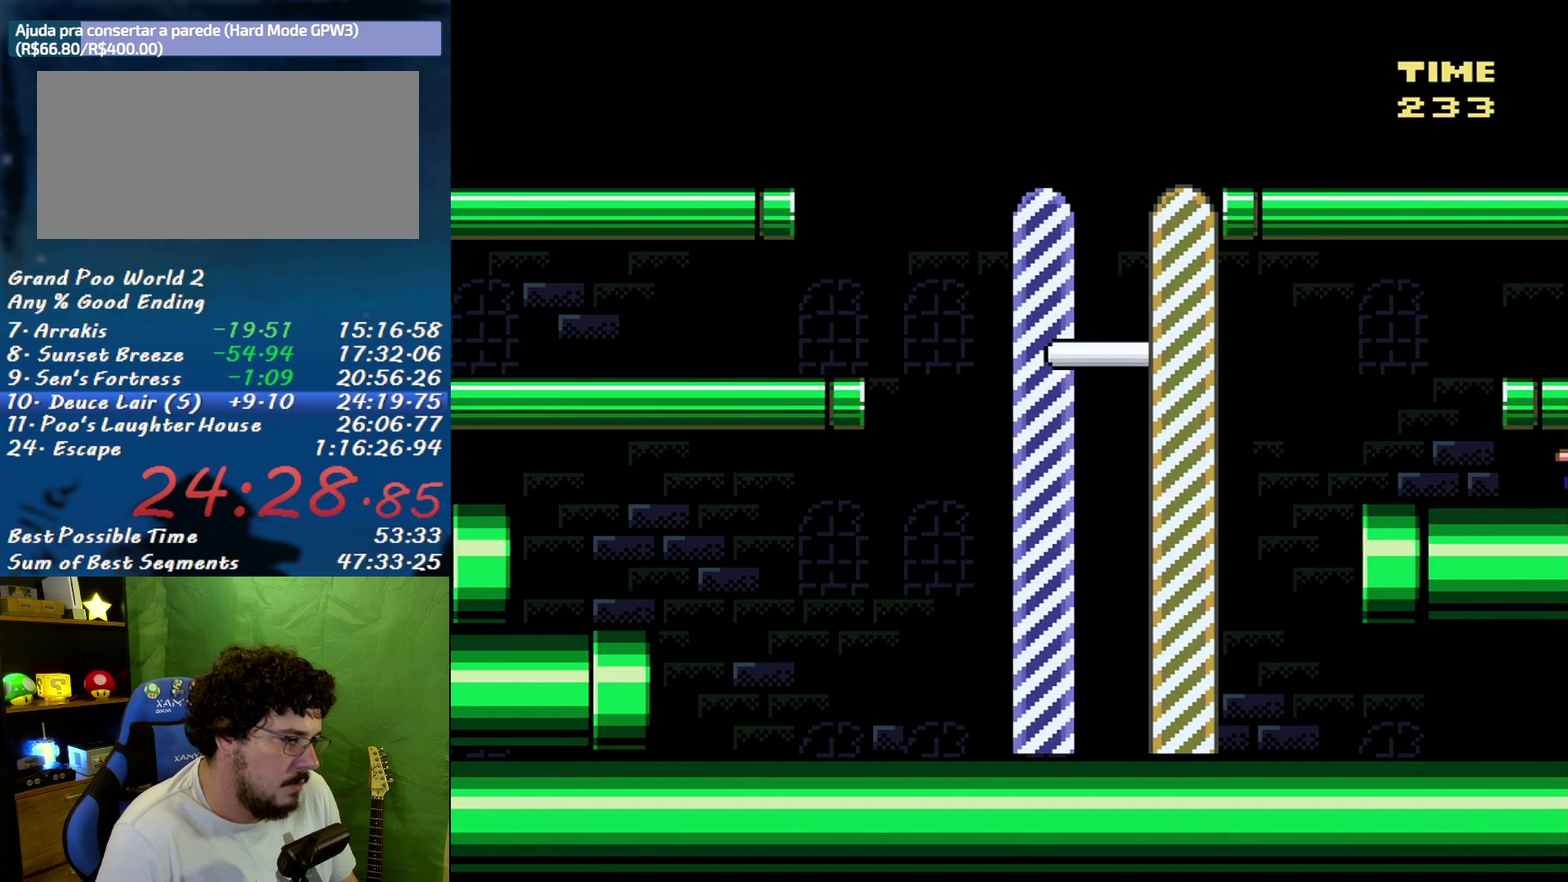
{"buttons": ["X", "DPAD_RIGHT"], "events": [[50, "A", "up"], [267, "A", "down"], [267, "DPAD_LEFT", "up"], [267, "DPAD_RIGHT", "down"], [400, "A", "up"]]}
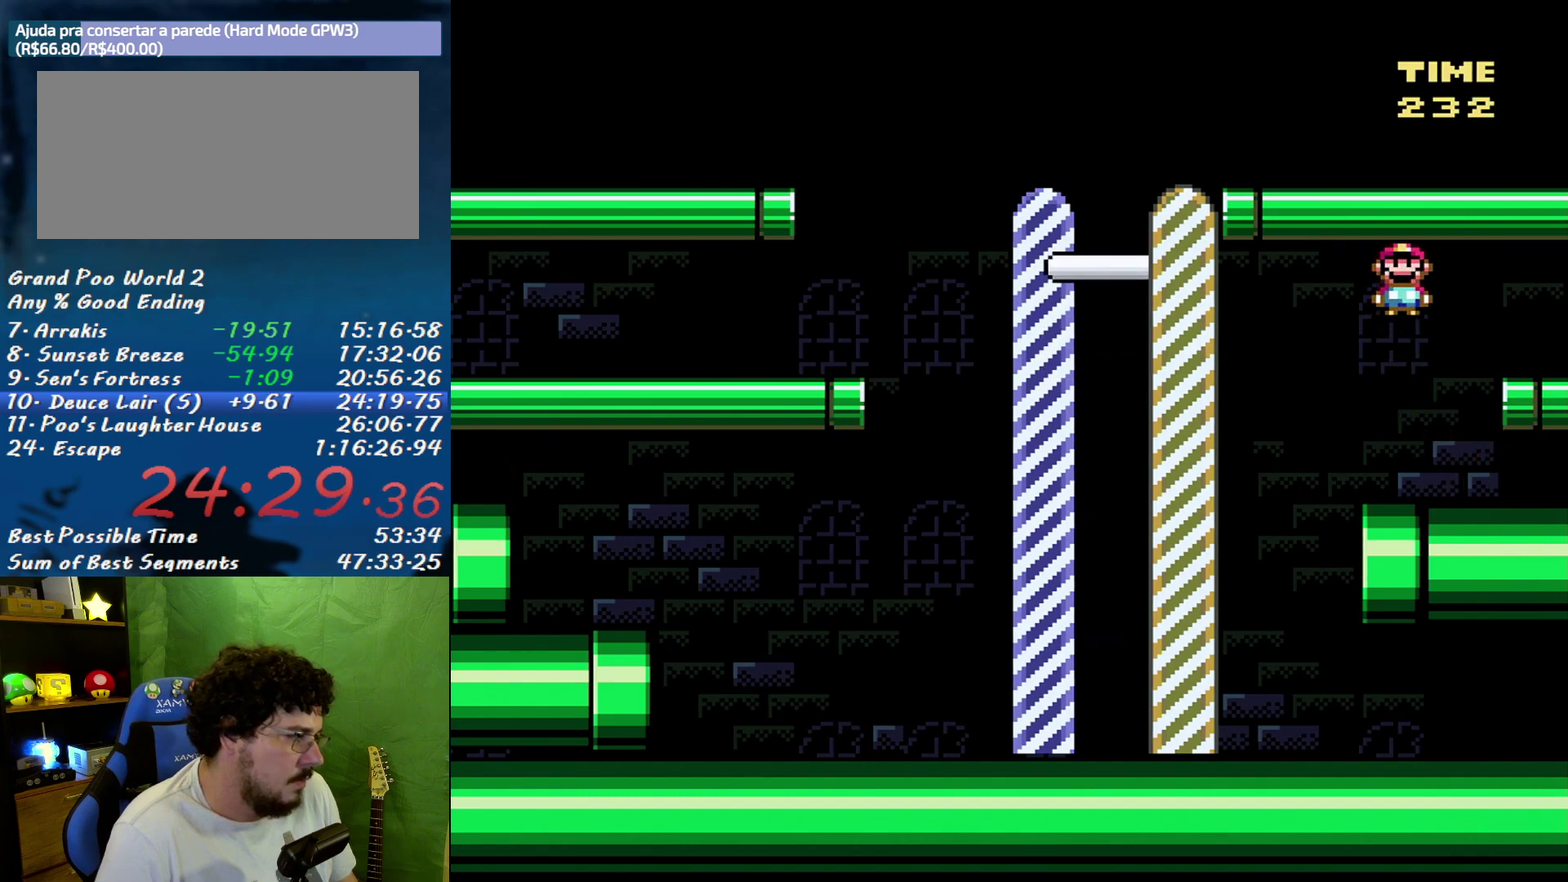
{"buttons": ["X", "DPAD_RIGHT"], "events": [[17, "A", "down"], [300, "A", "up"]]}
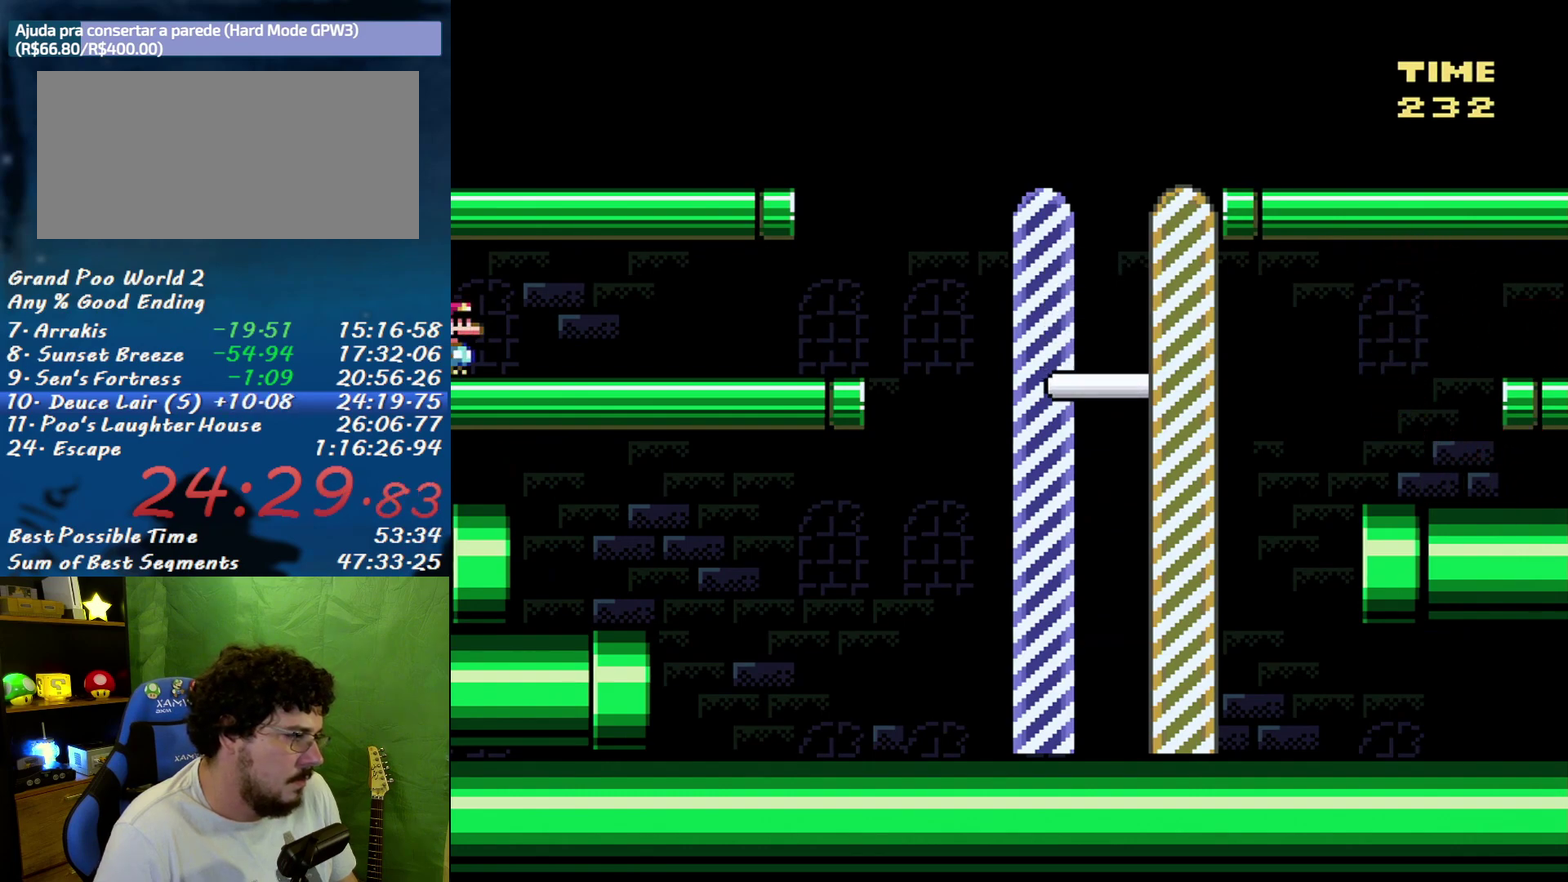
{"buttons": ["X", "DPAD_RIGHT"], "events": []}
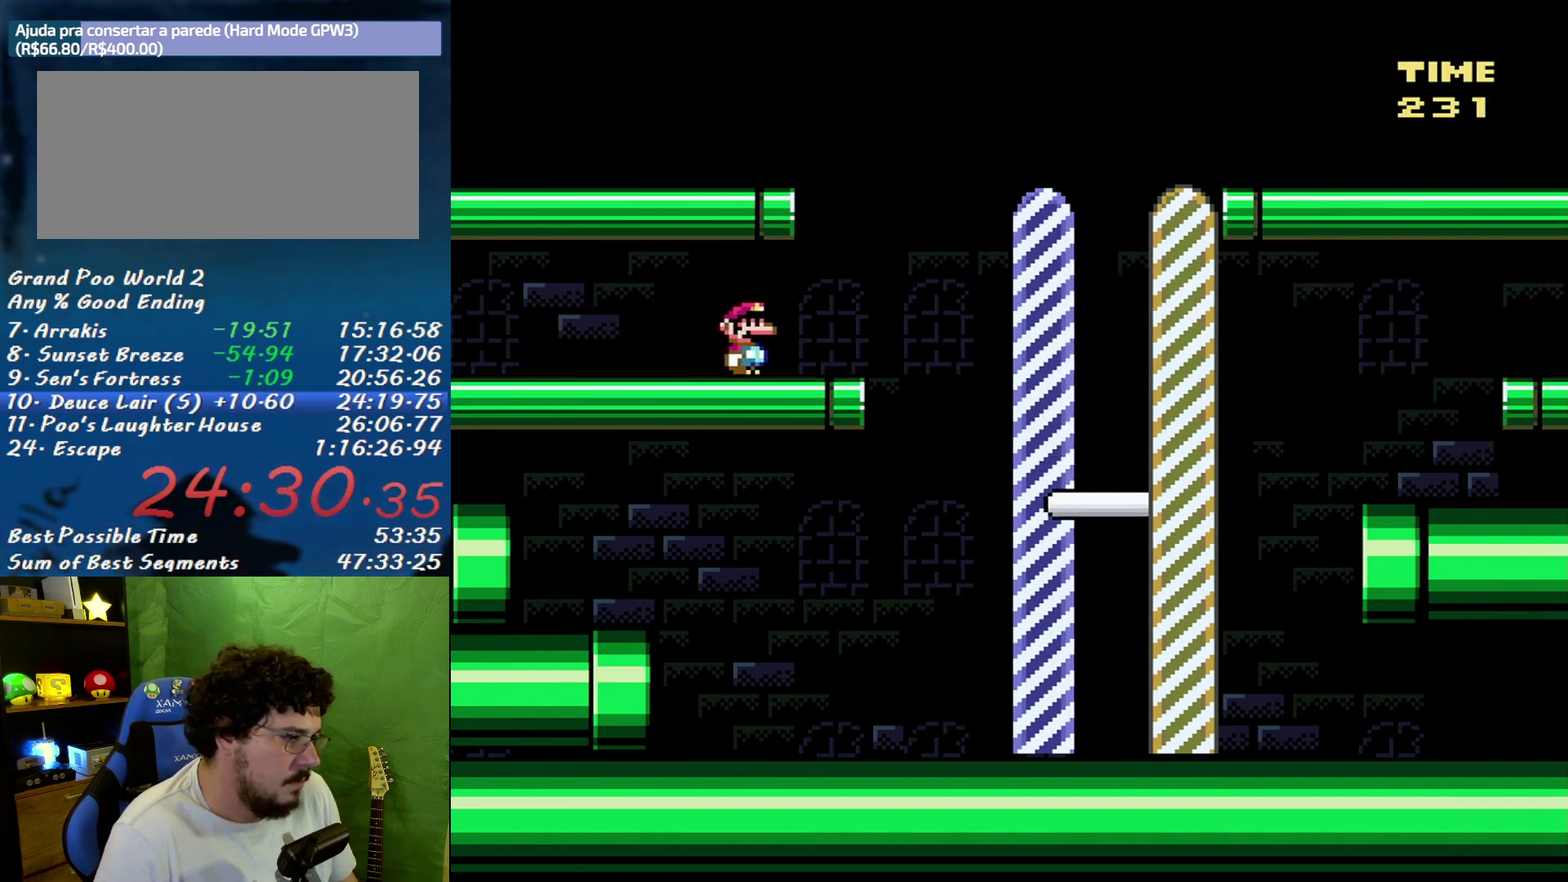
{"buttons": ["X", "DPAD_LEFT"], "events": [[50, "A", "down"], [83, "DPAD_LEFT", "down"], [83, "DPAD_RIGHT", "up"], [167, "A", "up"], [233, "A", "down"], [367, "A", "up"]]}
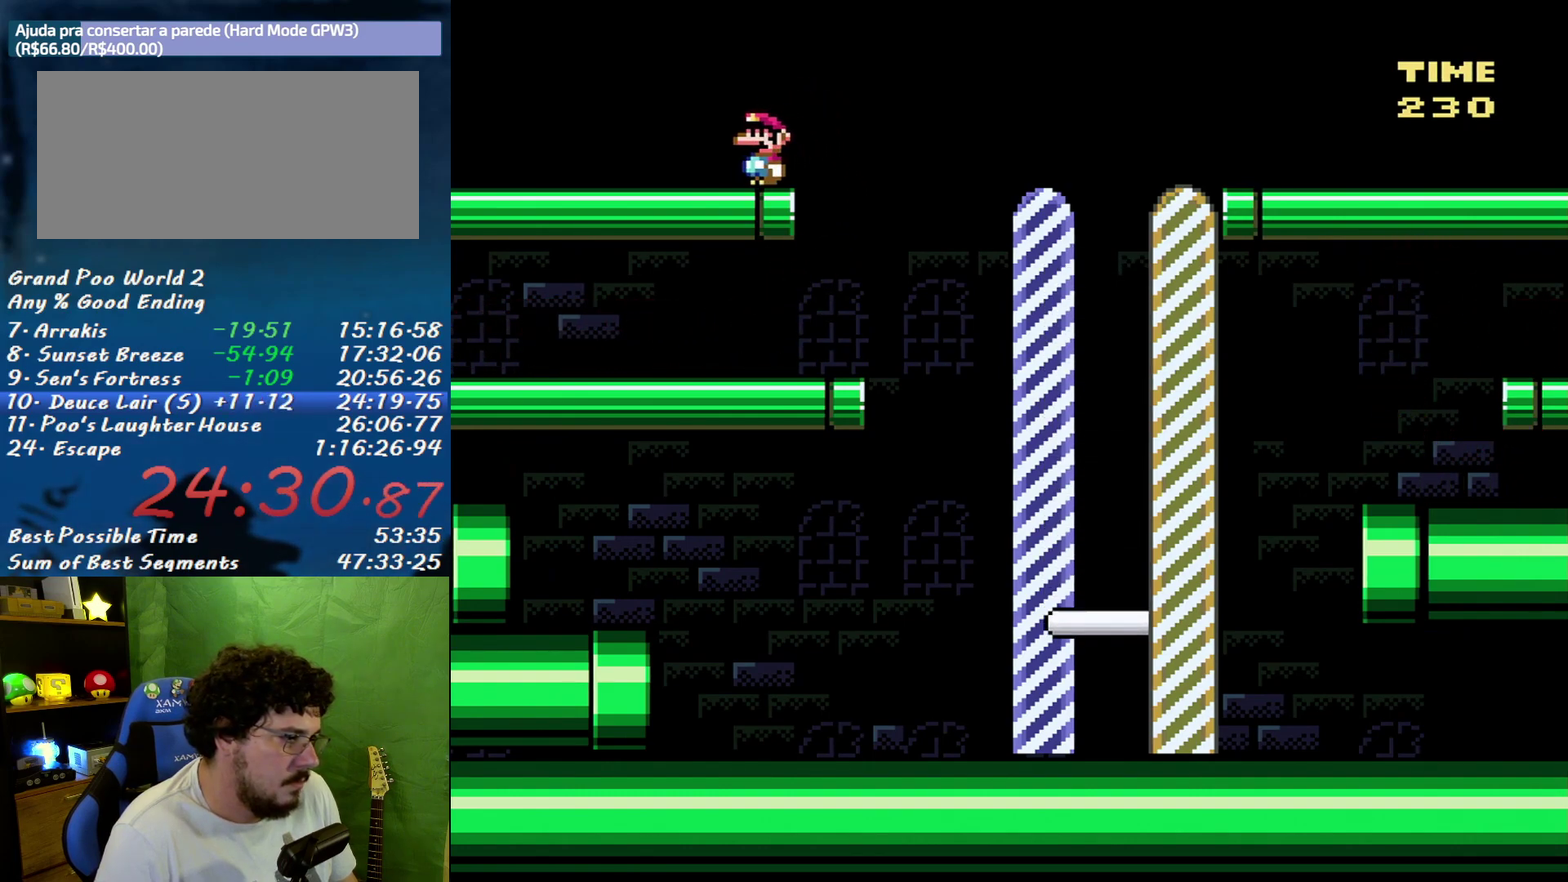
{"buttons": ["A", "X"], "events": [[483, "A", "down"], [483, "DPAD_LEFT", "up"]]}
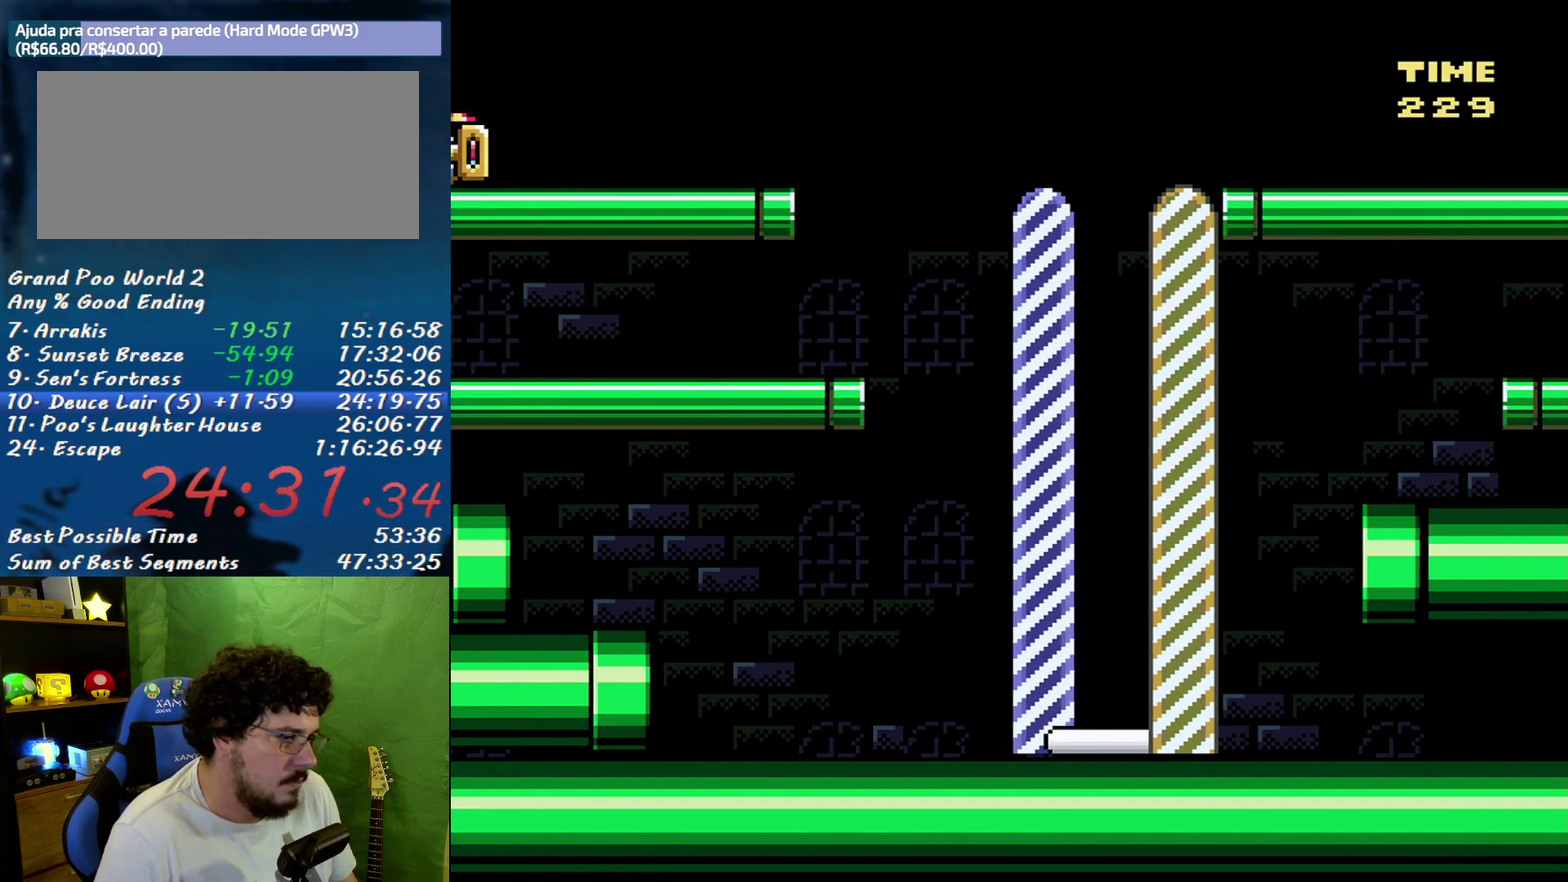
{"buttons": ["X", "DPAD_RIGHT"], "events": [[17, "DPAD_RIGHT", "down"], [150, "A", "up"]]}
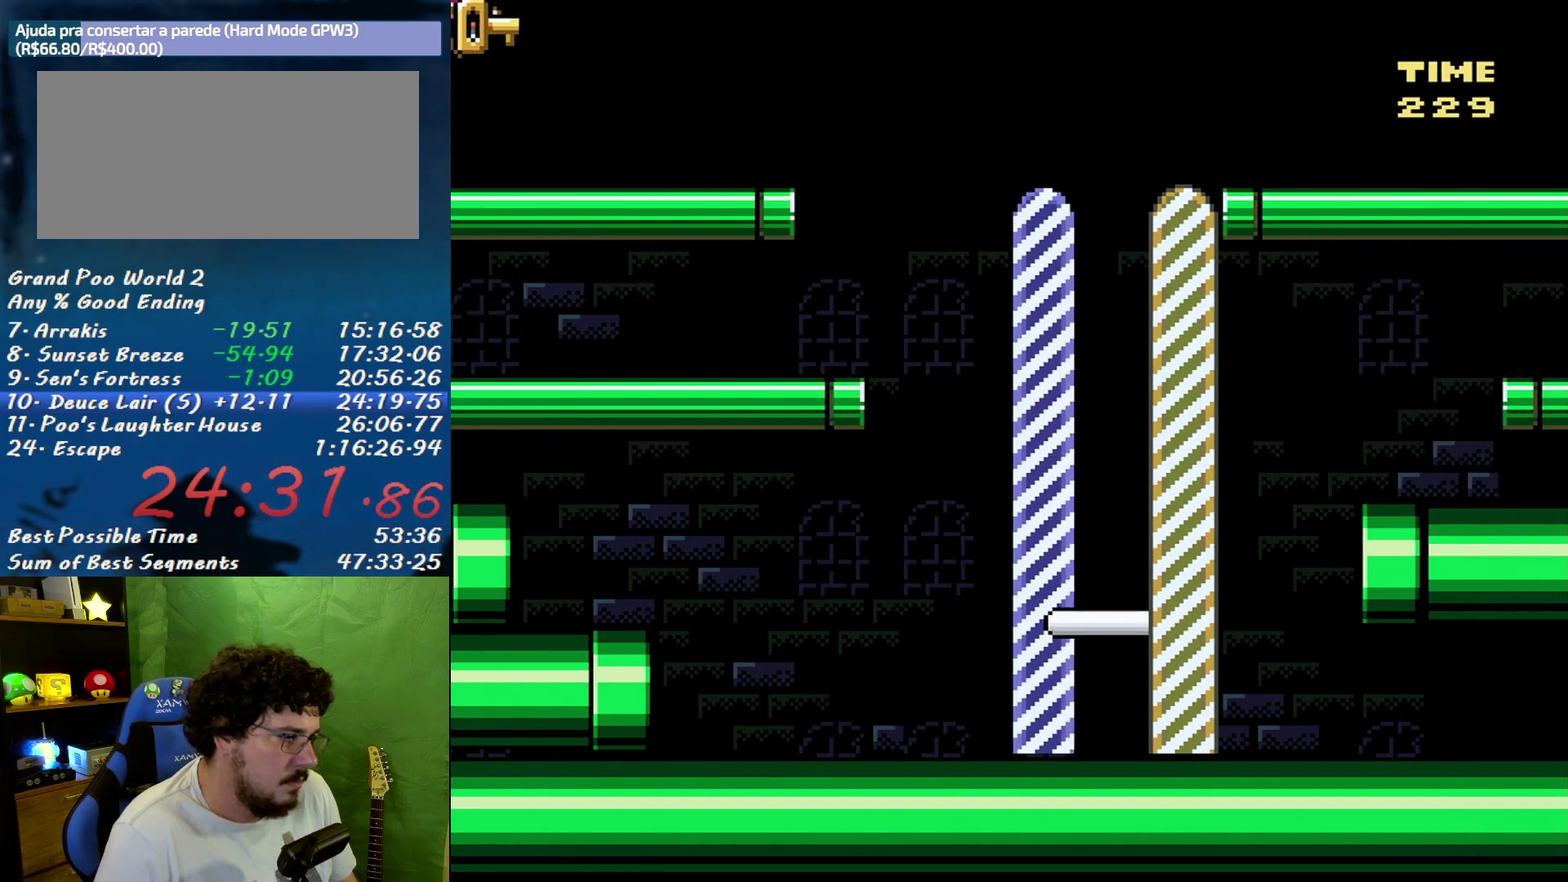
{"buttons": ["X", "DPAD_DOWN"], "events": [[483, "DPAD_DOWN", "down"], [483, "DPAD_RIGHT", "up"]]}
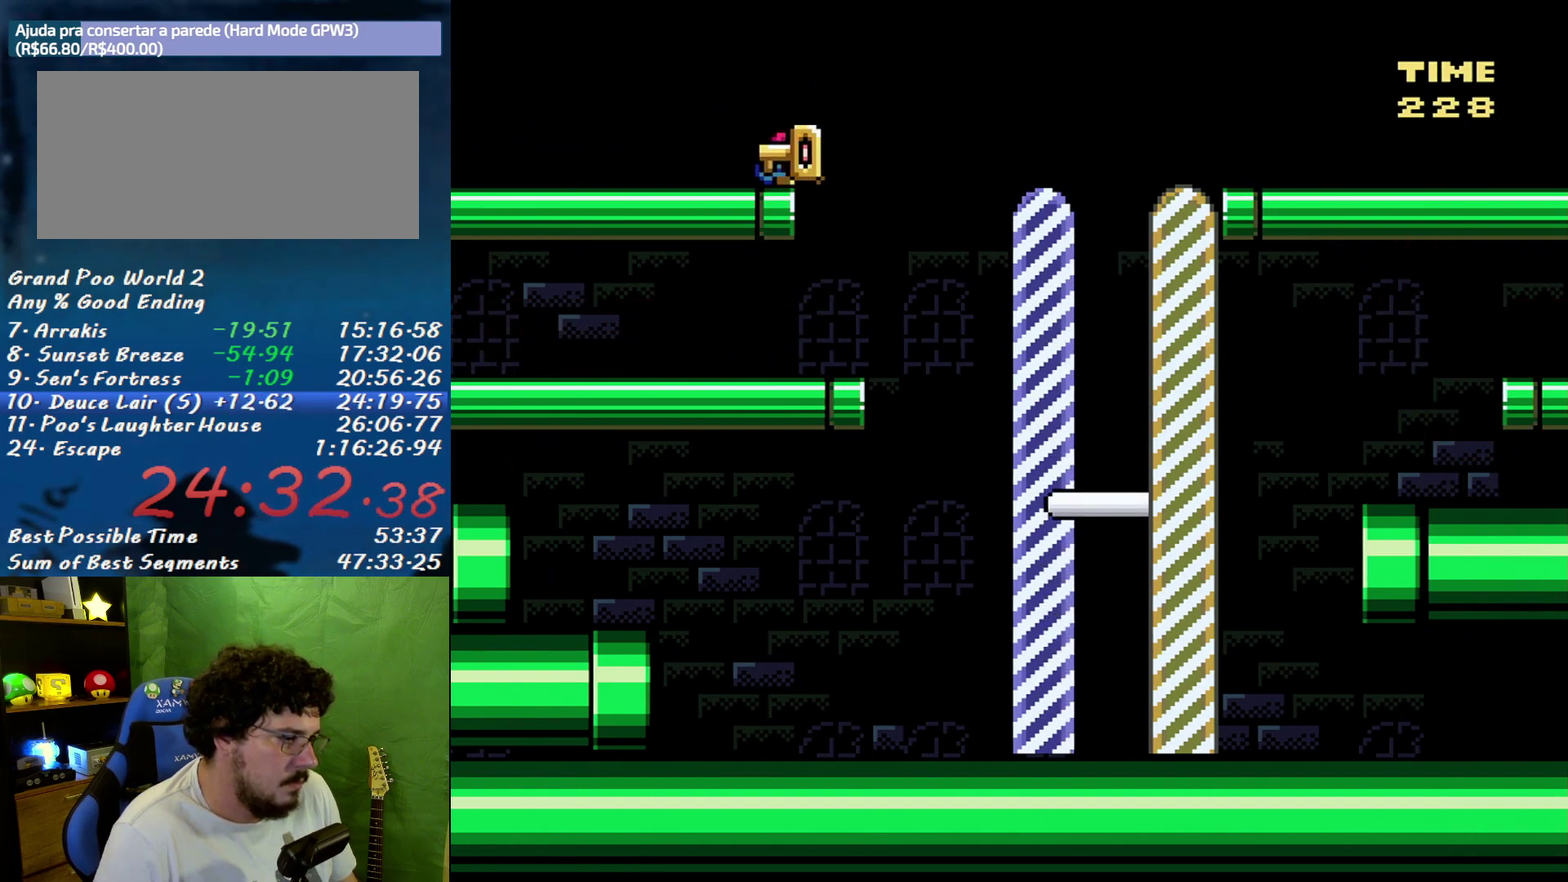
{"buttons": ["X", "DPAD_LEFT"], "events": [[17, "DPAD_DOWN", "up"], [17, "DPAD_LEFT", "down"], [233, "DPAD_LEFT", "up"], [233, "DPAD_RIGHT", "down"], [450, "DPAD_RIGHT", "up"], [483, "DPAD_LEFT", "down"]]}
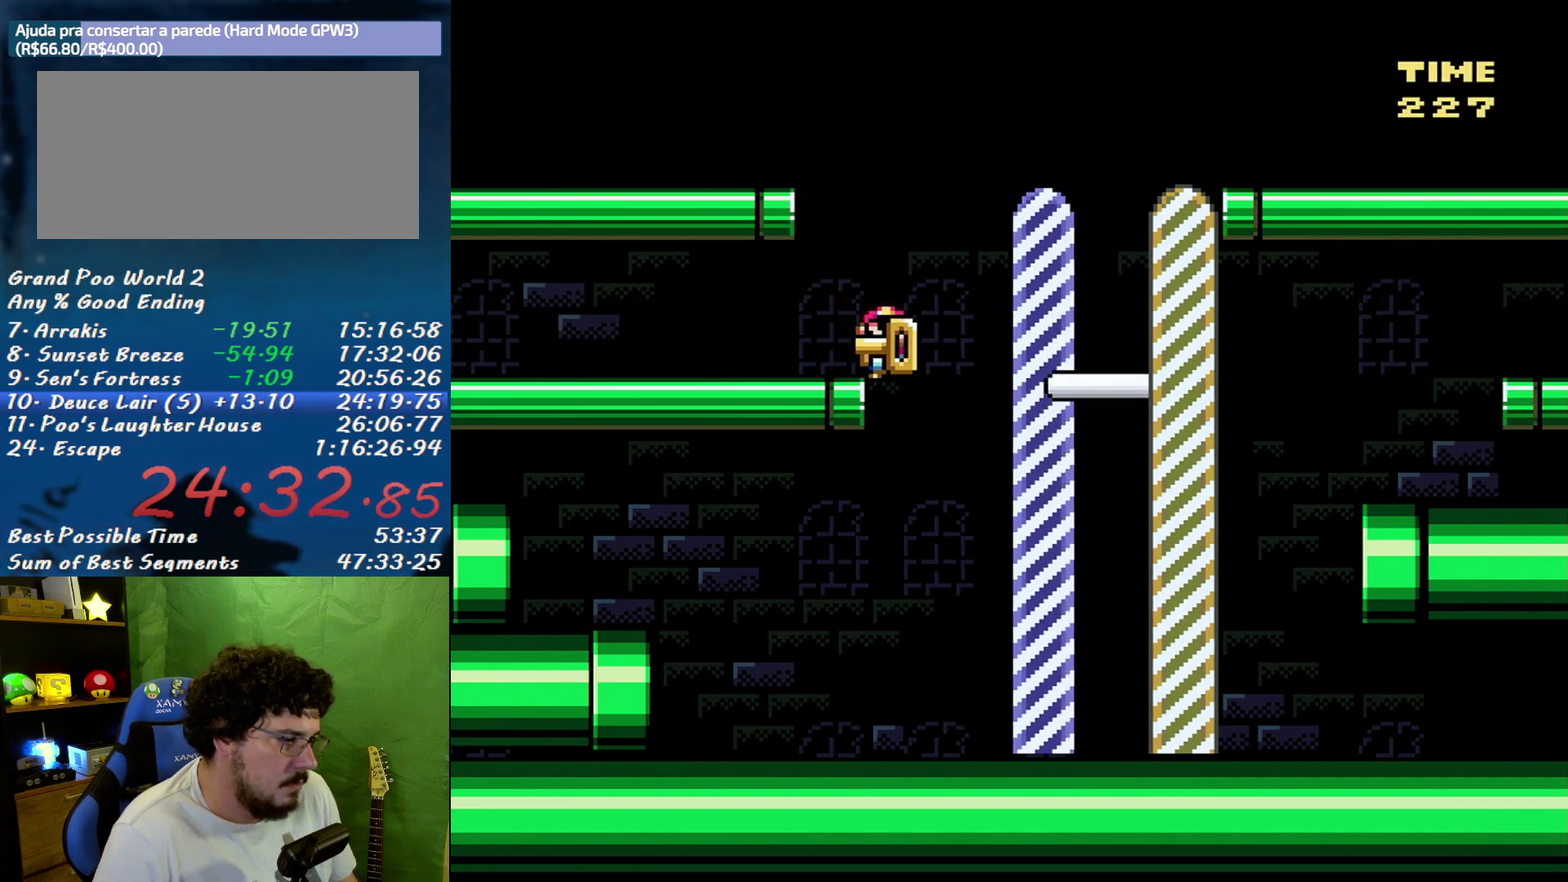
{"buttons": ["X", "DPAD_LEFT"], "events": [[150, "DPAD_LEFT", "up"], [433, "DPAD_LEFT", "down"]]}
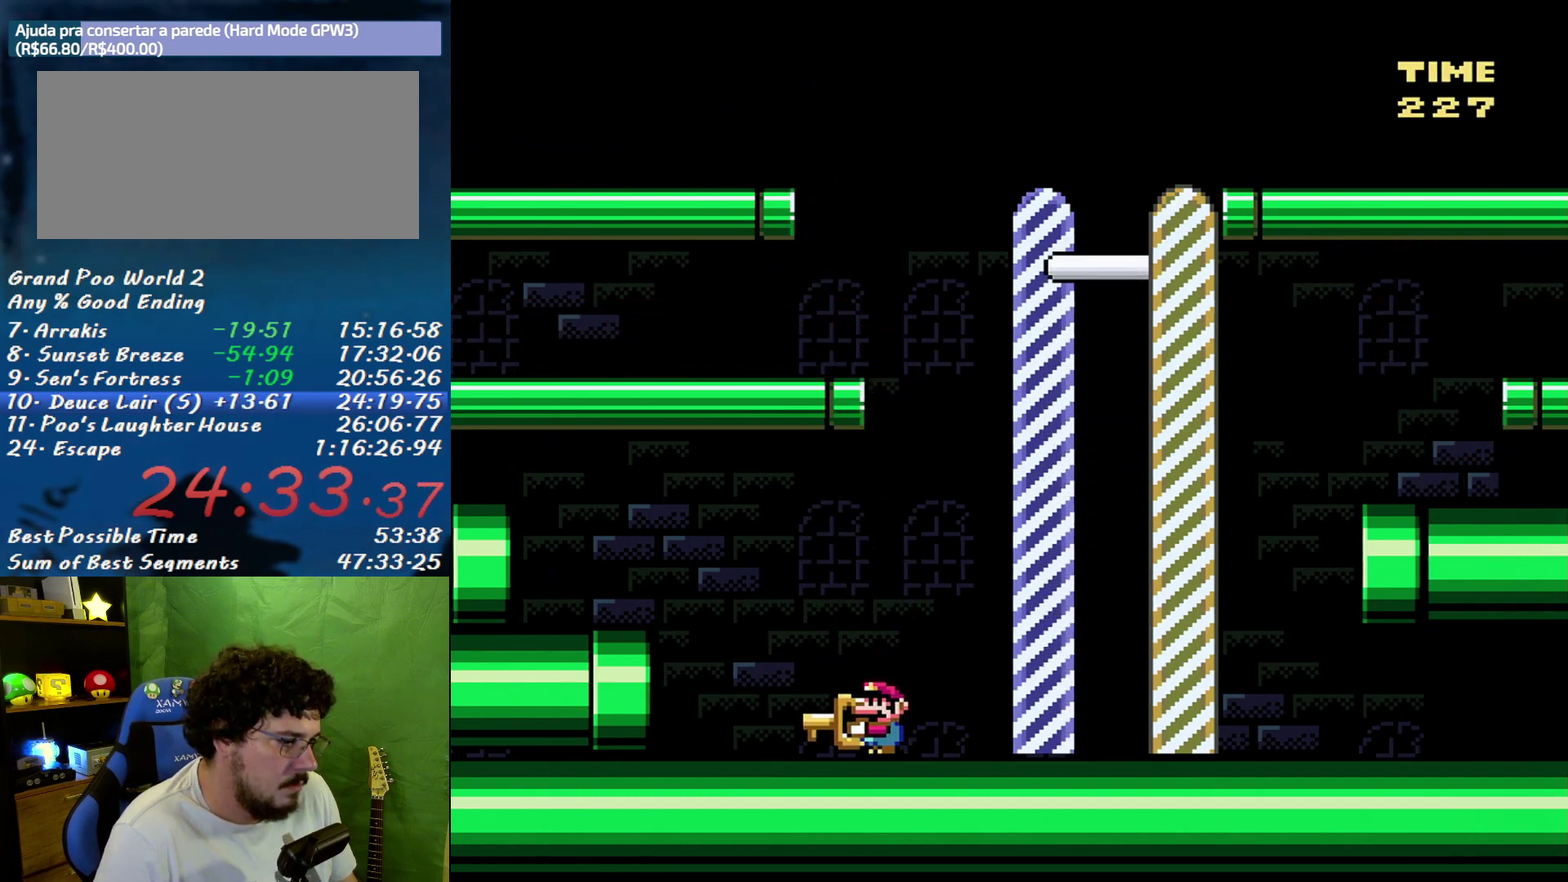
{"buttons": ["B", "X", "DPAD_LEFT"], "events": [[83, "B", "down"], [150, "B", "up"], [300, "B", "down"]]}
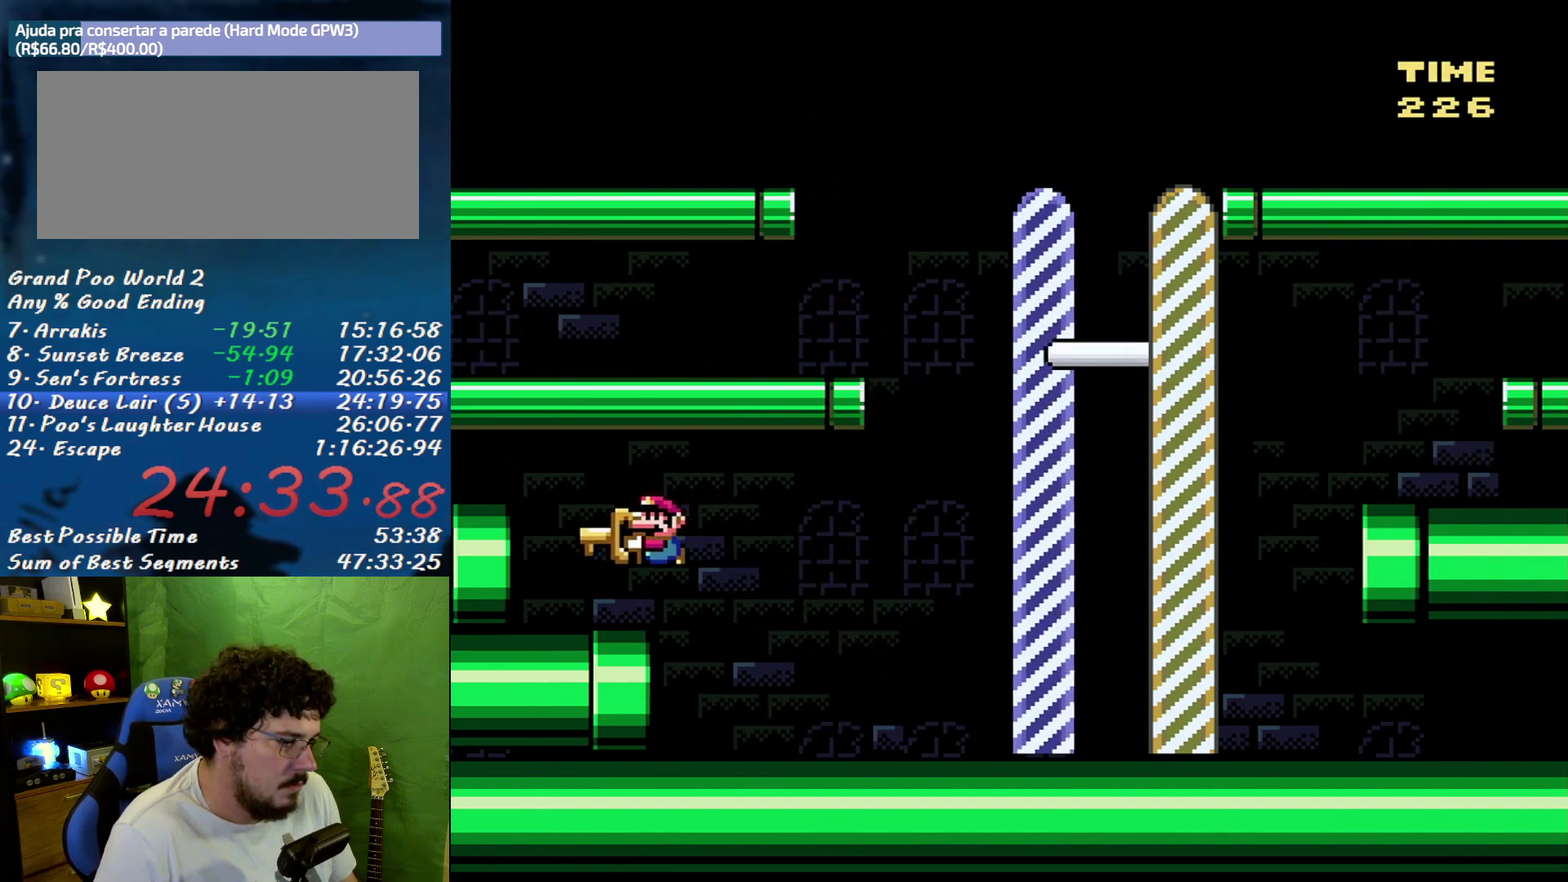
{"buttons": ["X", "DPAD_LEFT"], "events": [[17, "B", "up"], [17, "DPAD_LEFT", "up"], [50, "DPAD_RIGHT", "down"], [200, "DPAD_RIGHT", "up"], [433, "DPAD_LEFT", "down"]]}
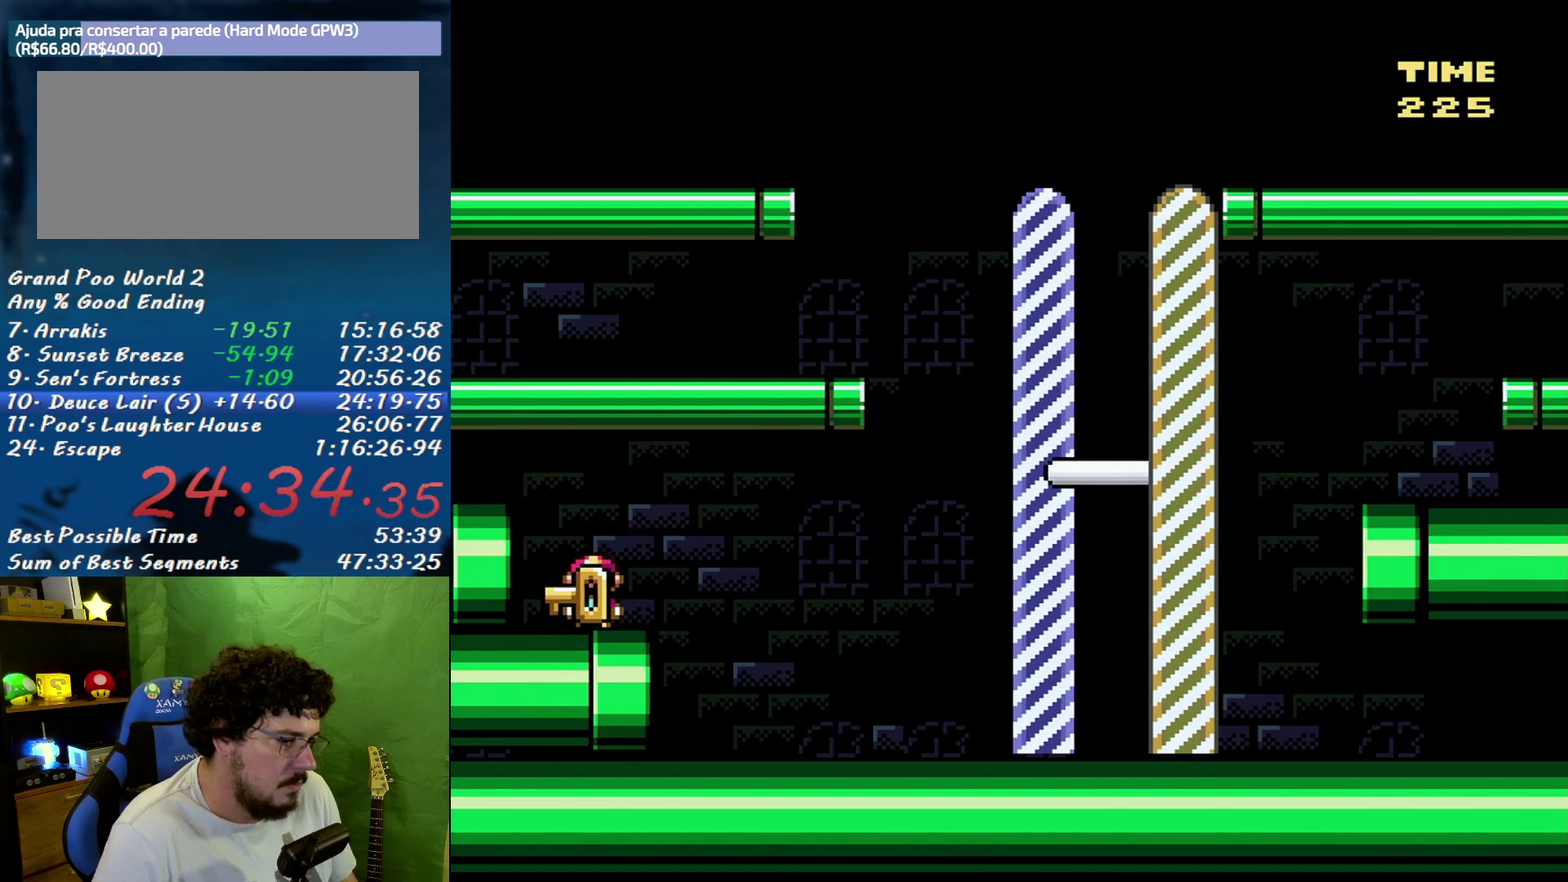
{"buttons": ["B", "X", "DPAD_LEFT"], "events": [[50, "B", "down"], [100, "B", "up"], [200, "B", "down"]]}
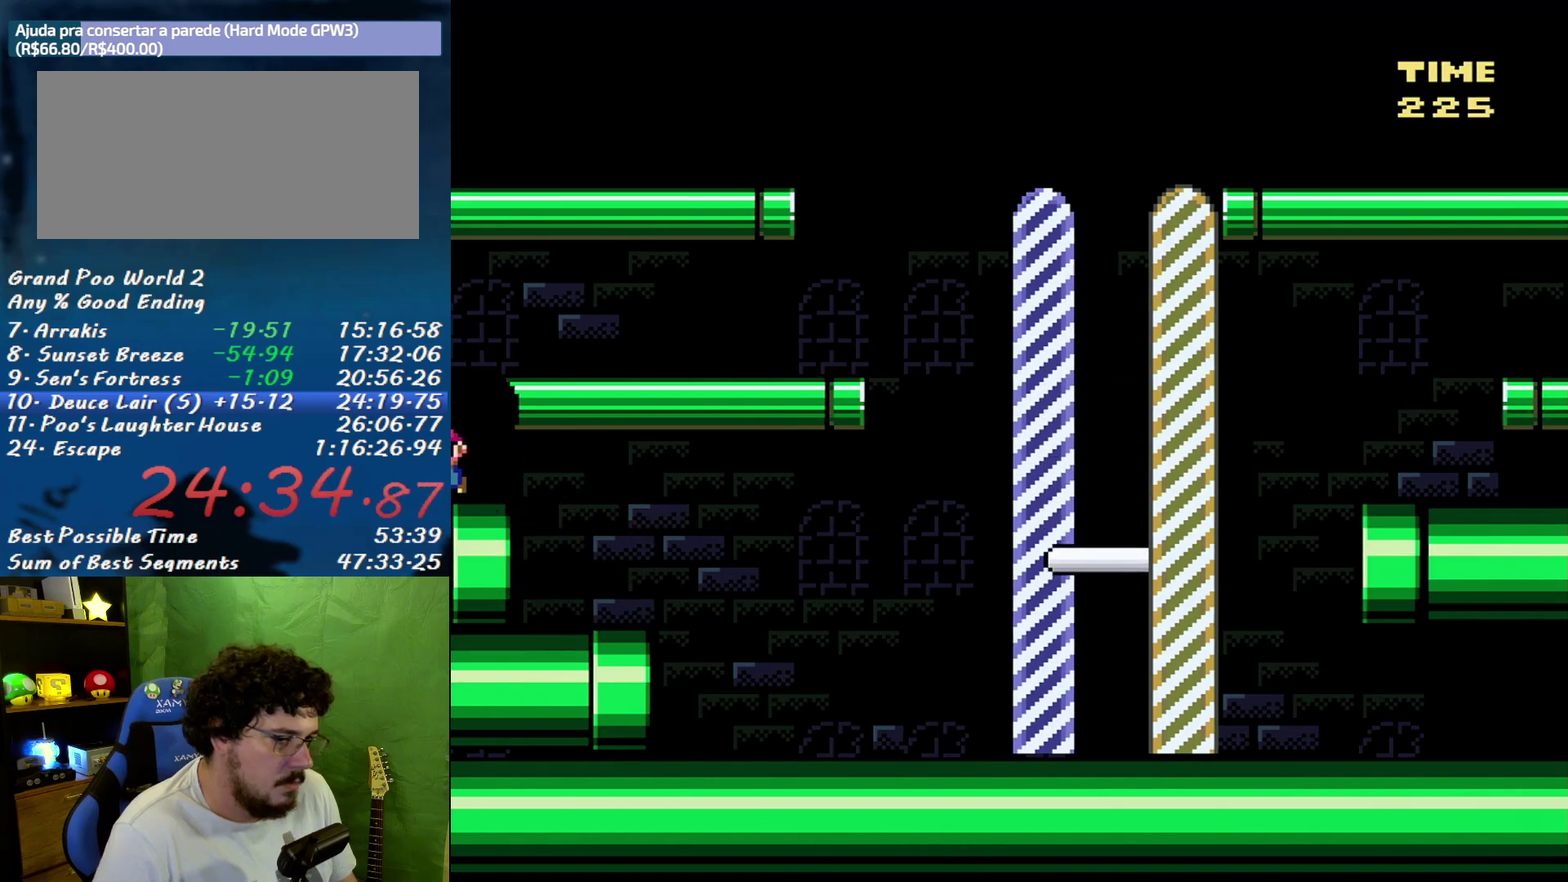
{"buttons": ["X"], "events": [[167, "DPAD_LEFT", "up"], [233, "B", "up"]]}
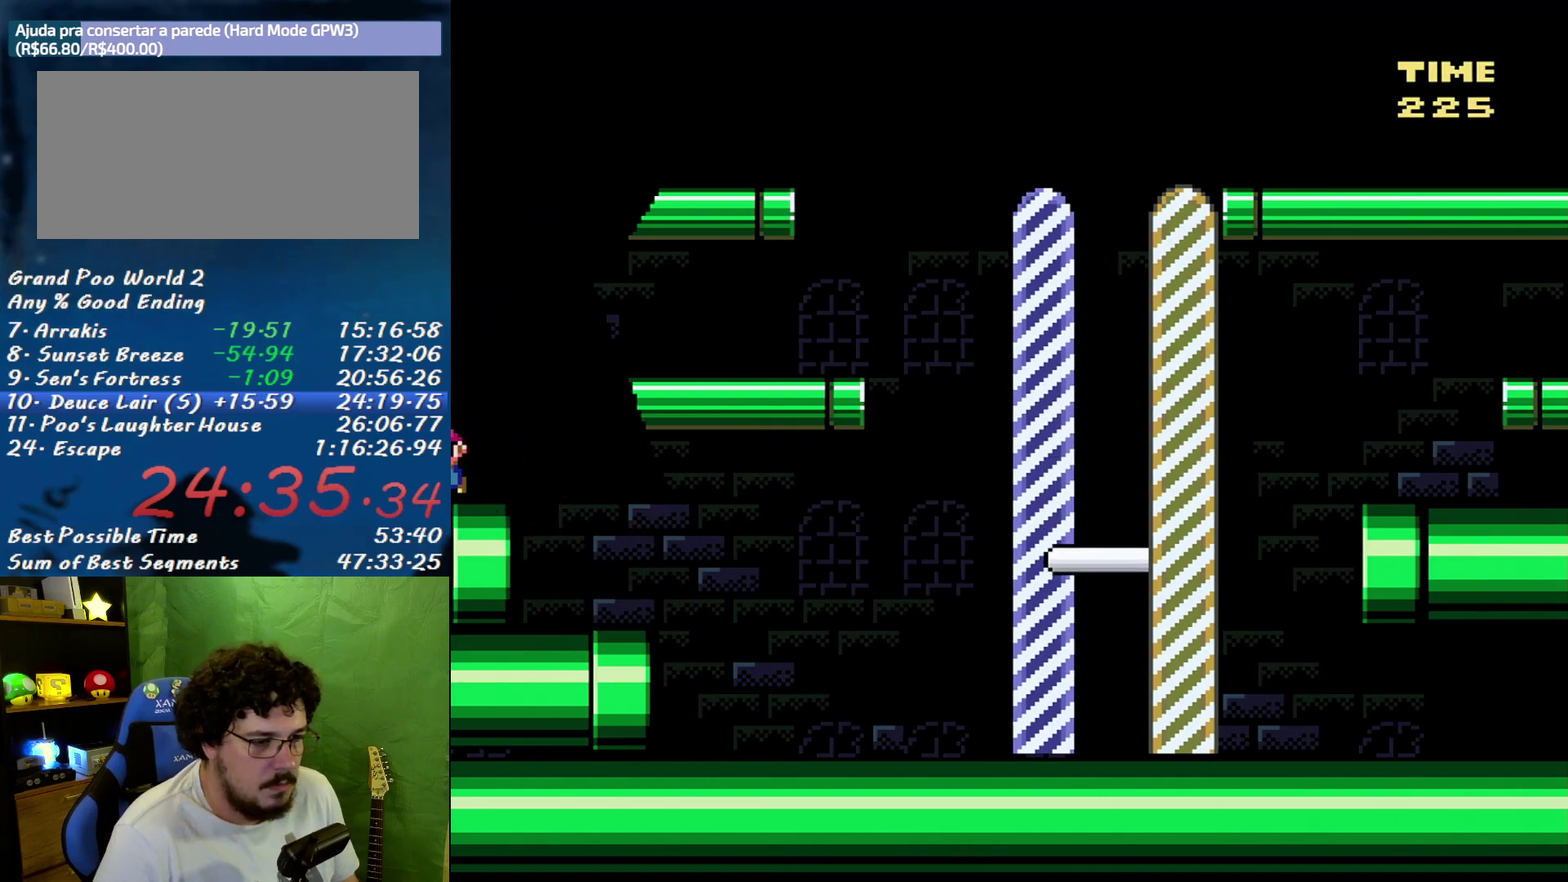
{"buttons": [], "events": [[367, "X", "up"]]}
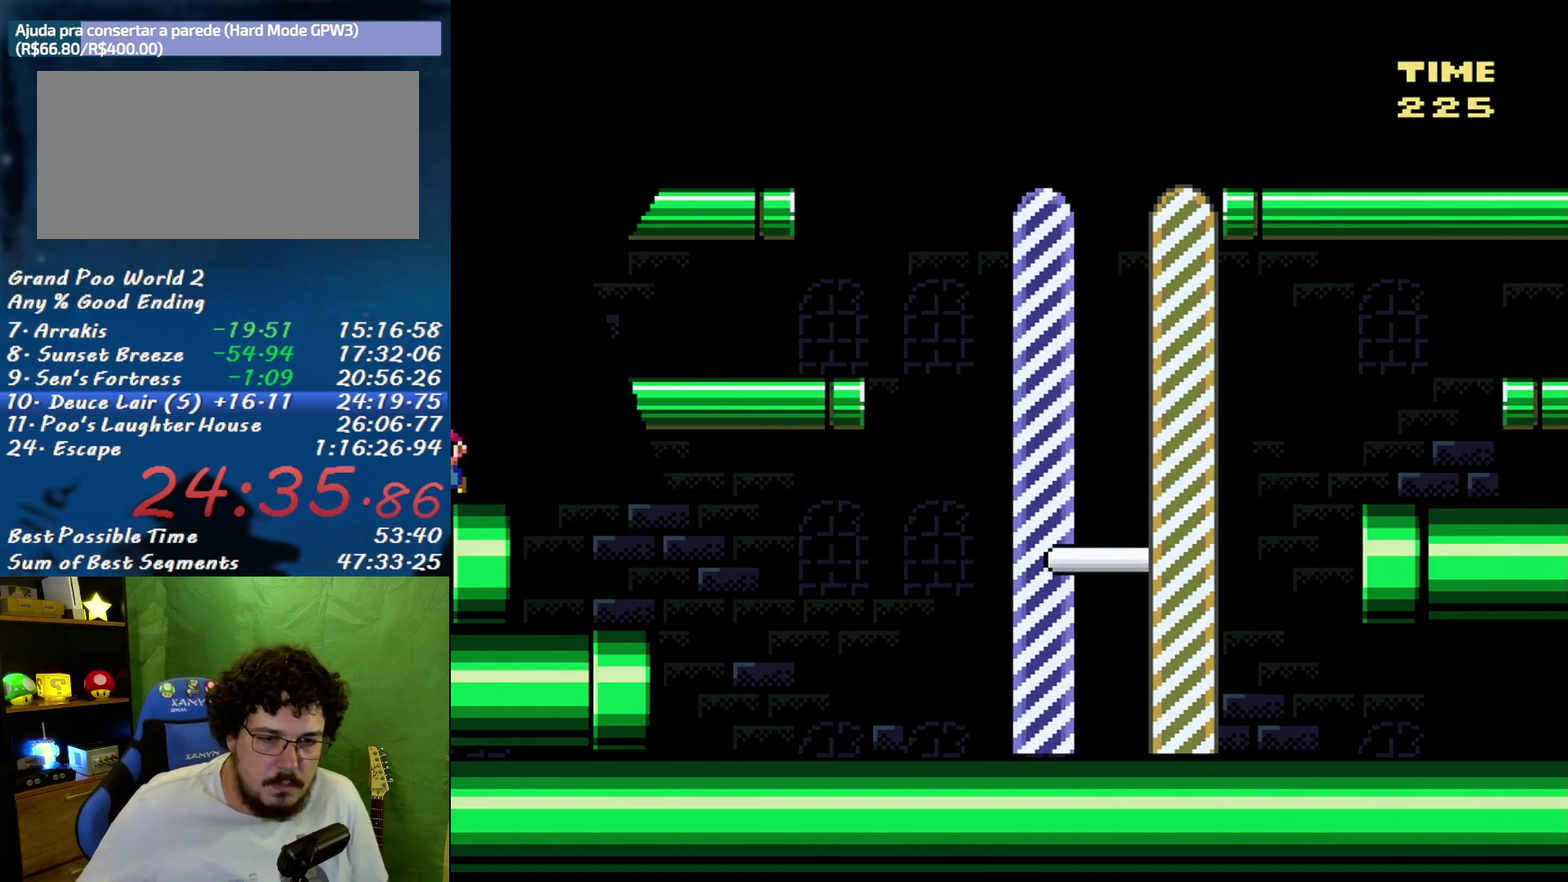
{"buttons": [], "events": []}
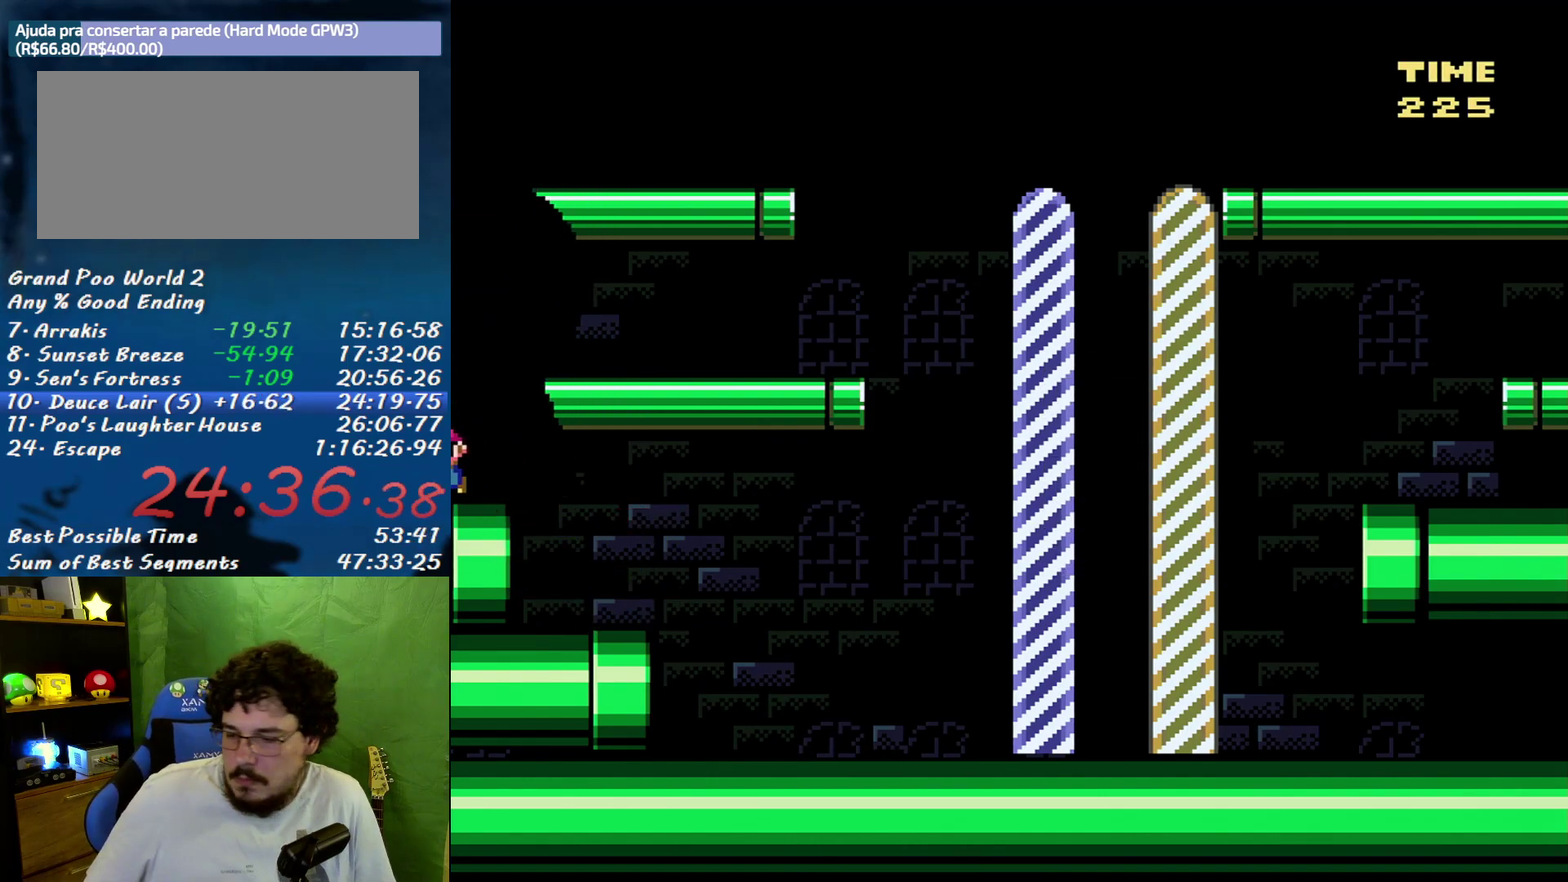
{"buttons": [], "events": []}